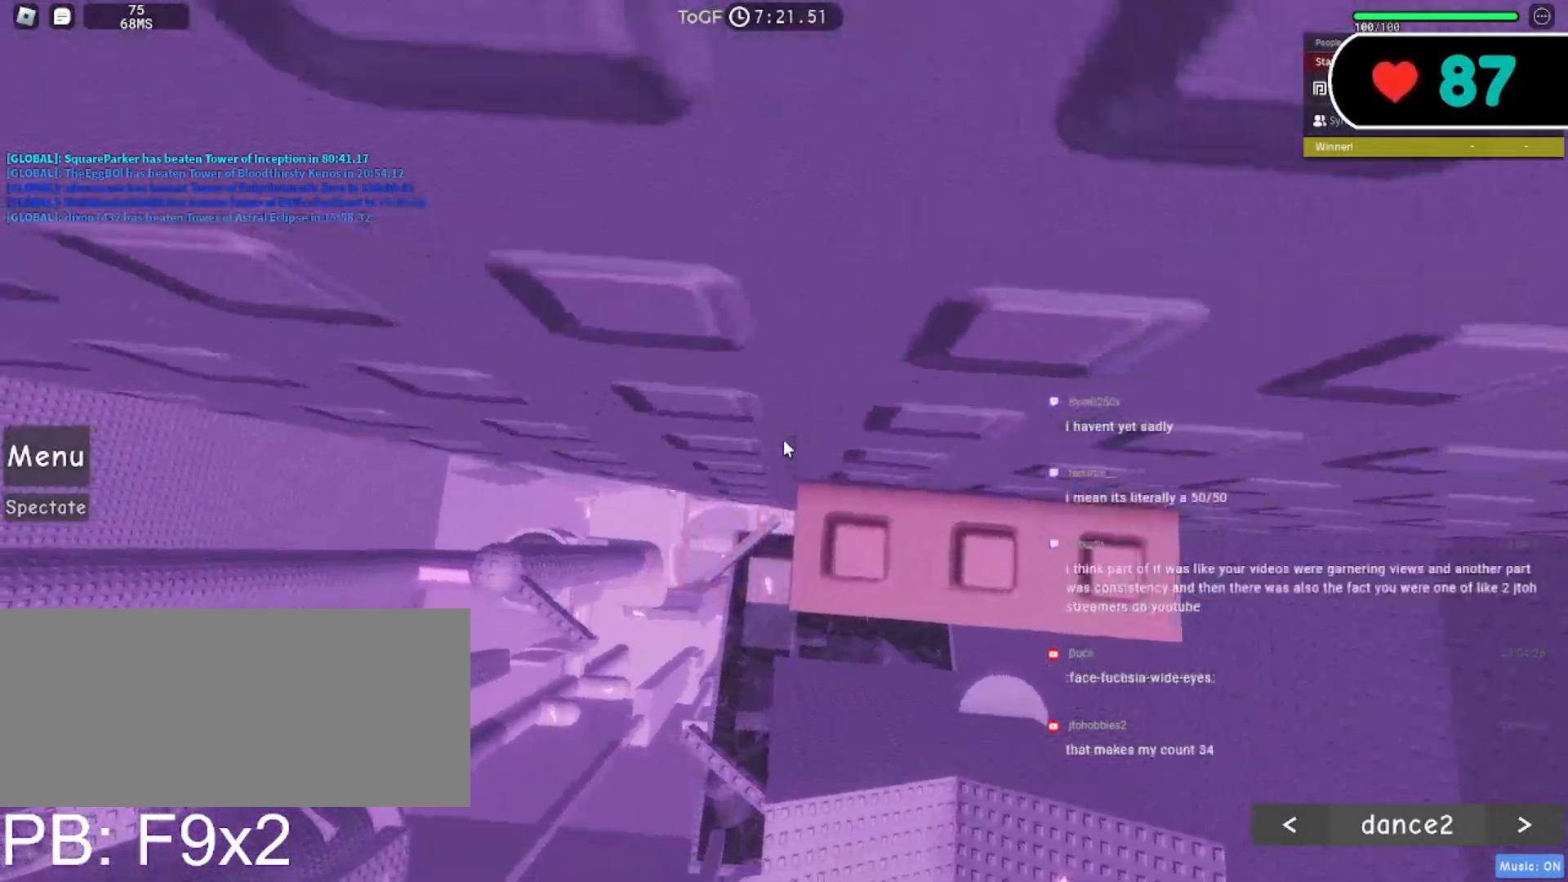
Gameplay with keyboard and mouse; each line is a JSON object with the keys and mouse buttons held at the frame after it. "events" lists presses ("down") and releases ("up") of "a", "ctrl", "d", "e", "f", "q", "r", "s", "shift", "space", "tab", "w", "mouse_left", "mouse_wheel", "mouse_right", "mouse_mb4" and "mouse_mb5" between this image and that frame as [ms after this image, input, new state], when the widget could be followed in between. "mouse_left", "mouse_wheel", "mouse_right", "mouse_mb4", "mouse_mb5" = the "left", "wheel", "right", "mb4", "mb5" buttons of the "mouse" list. No other keys are recorded. "wheel" means that the mouse wheel is clicked or scrolled. Mouse movement is not recorded.
{"keys": [], "mouse": ["right"], "events": [[50, "w", "up"], [133, "w", "down"], [233, "w", "up"]]}
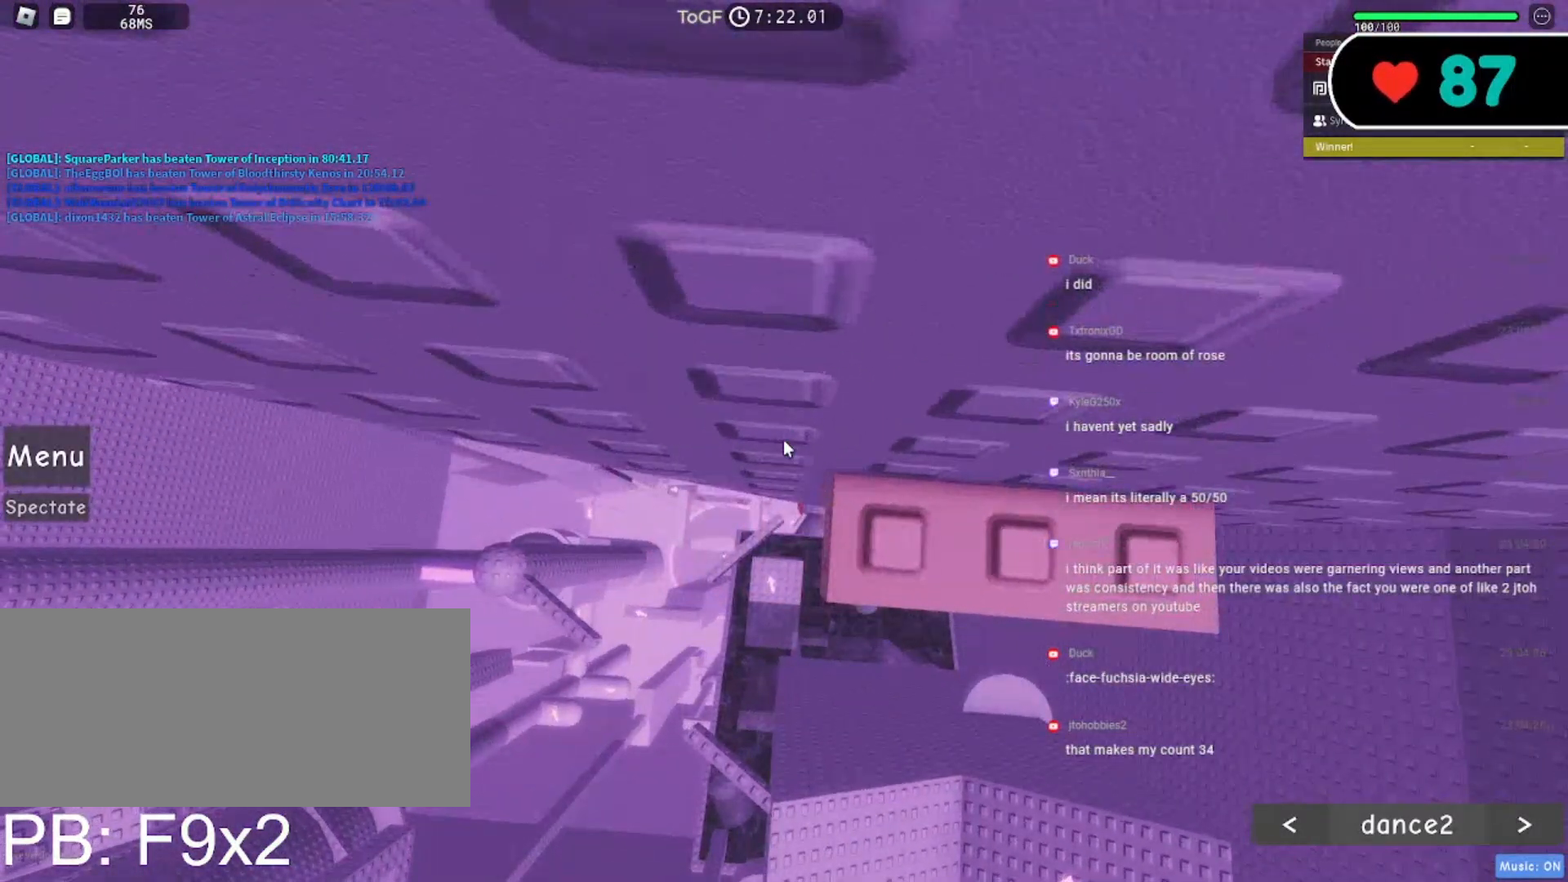
{"keys": [], "mouse": ["right"], "events": [[50, "w", "down"], [117, "w", "up"]]}
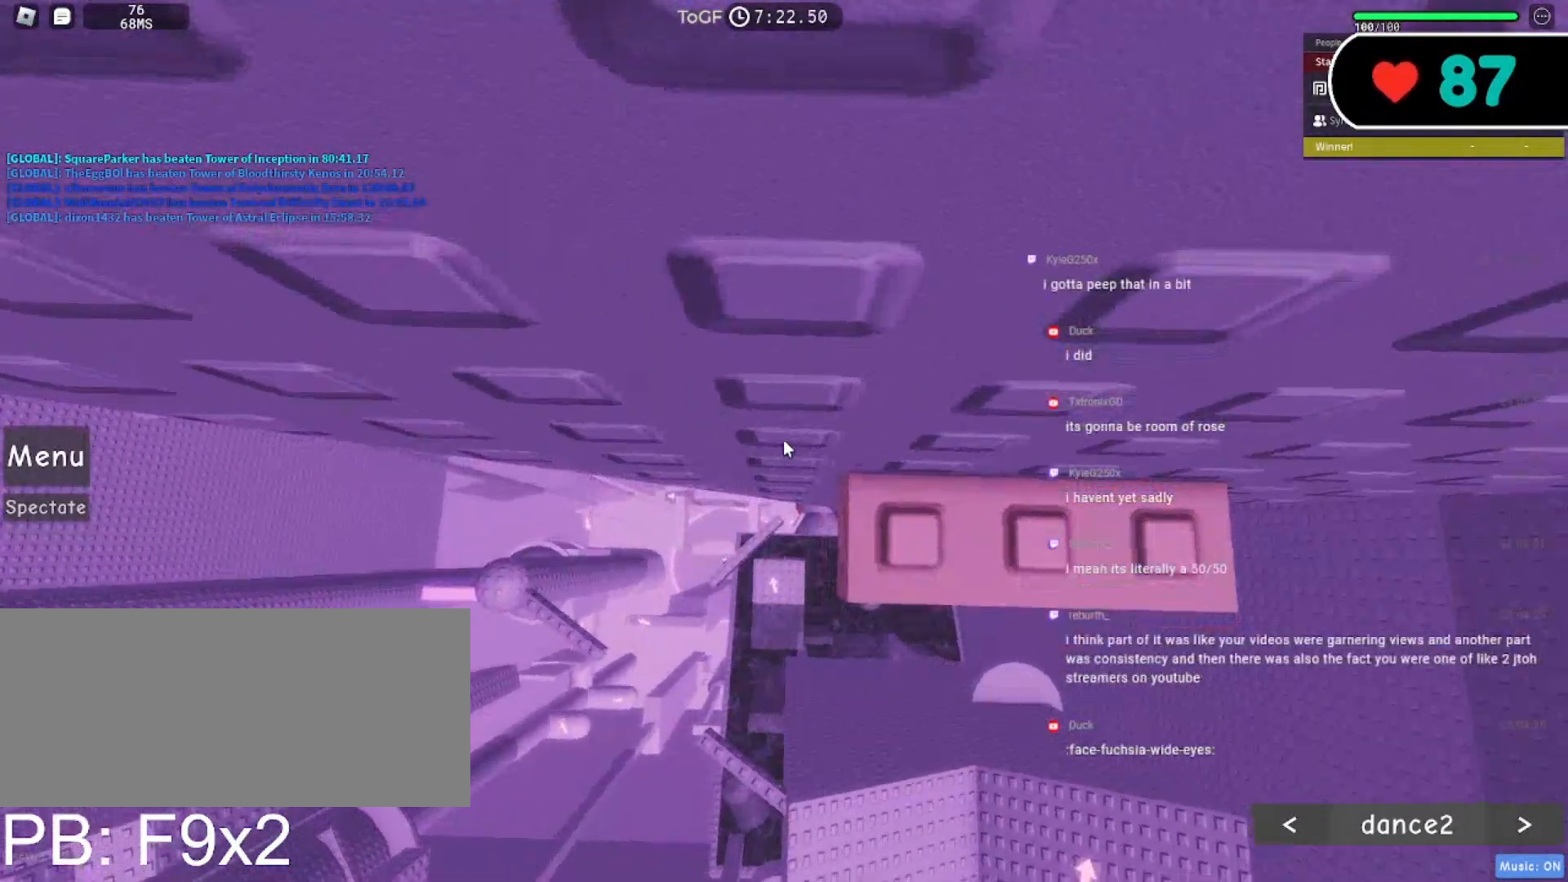
{"keys": [], "mouse": ["right"], "events": [[383, "w", "down"], [433, "w", "up"]]}
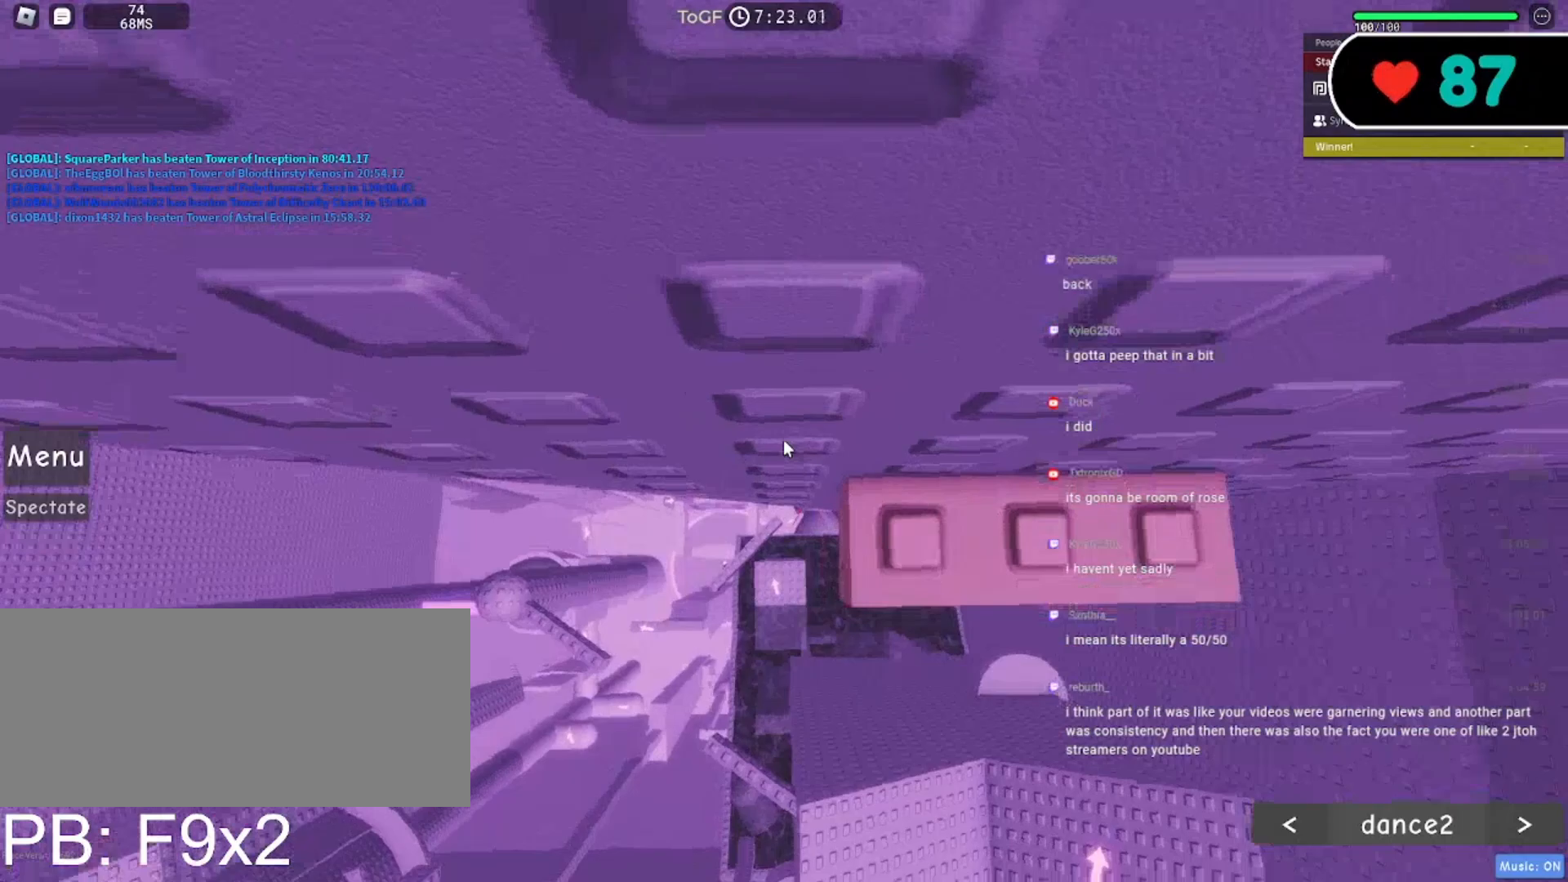
{"keys": [], "mouse": ["right"], "events": [[283, "w", "down"], [333, "w", "up"]]}
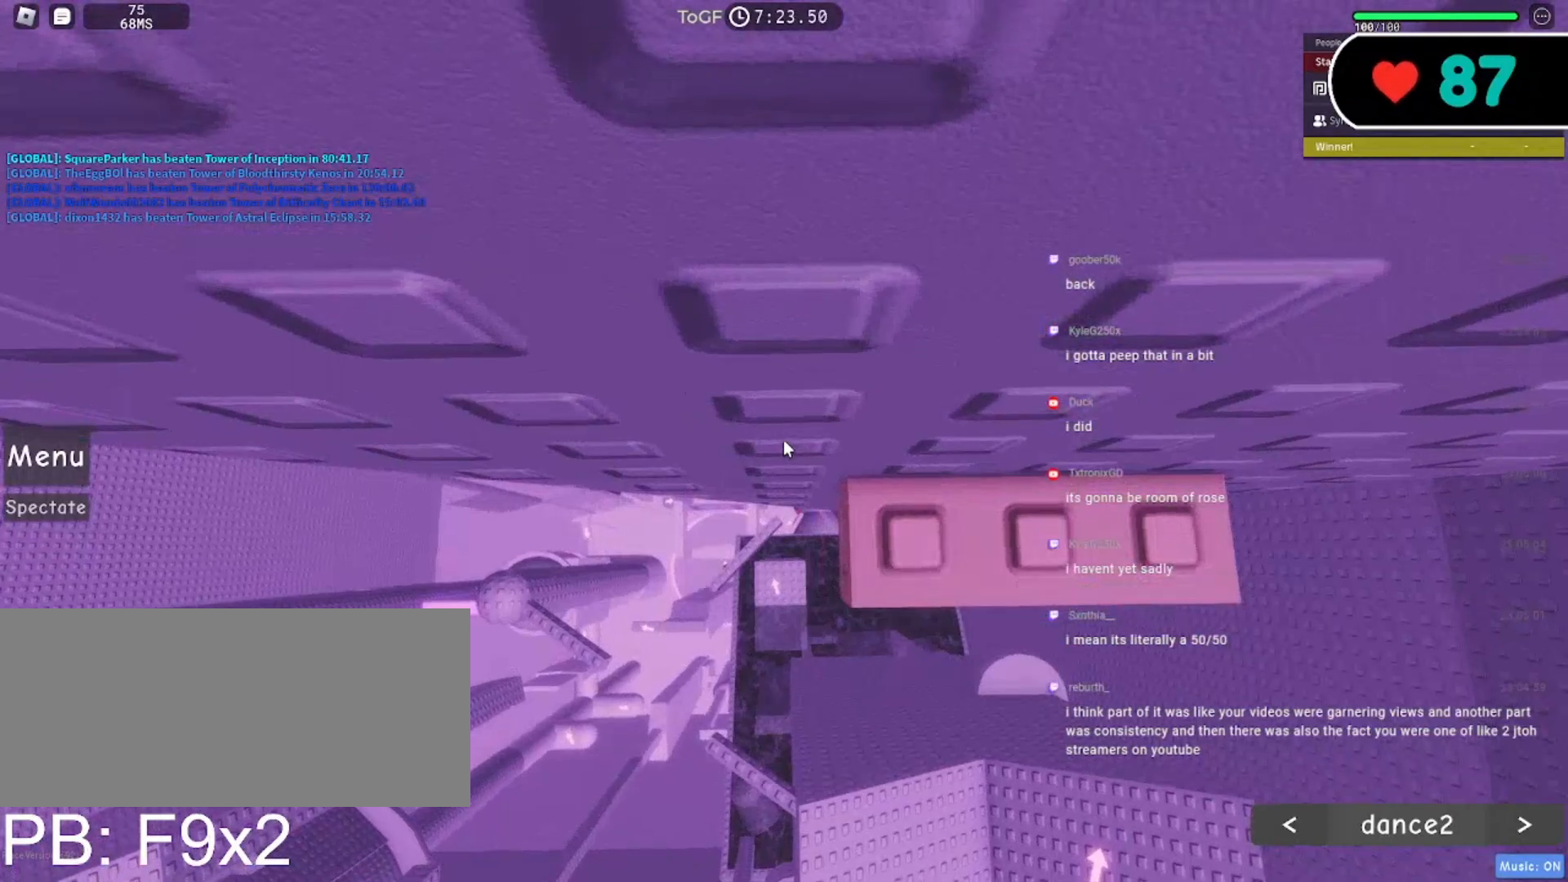
{"keys": [], "mouse": ["right"], "events": []}
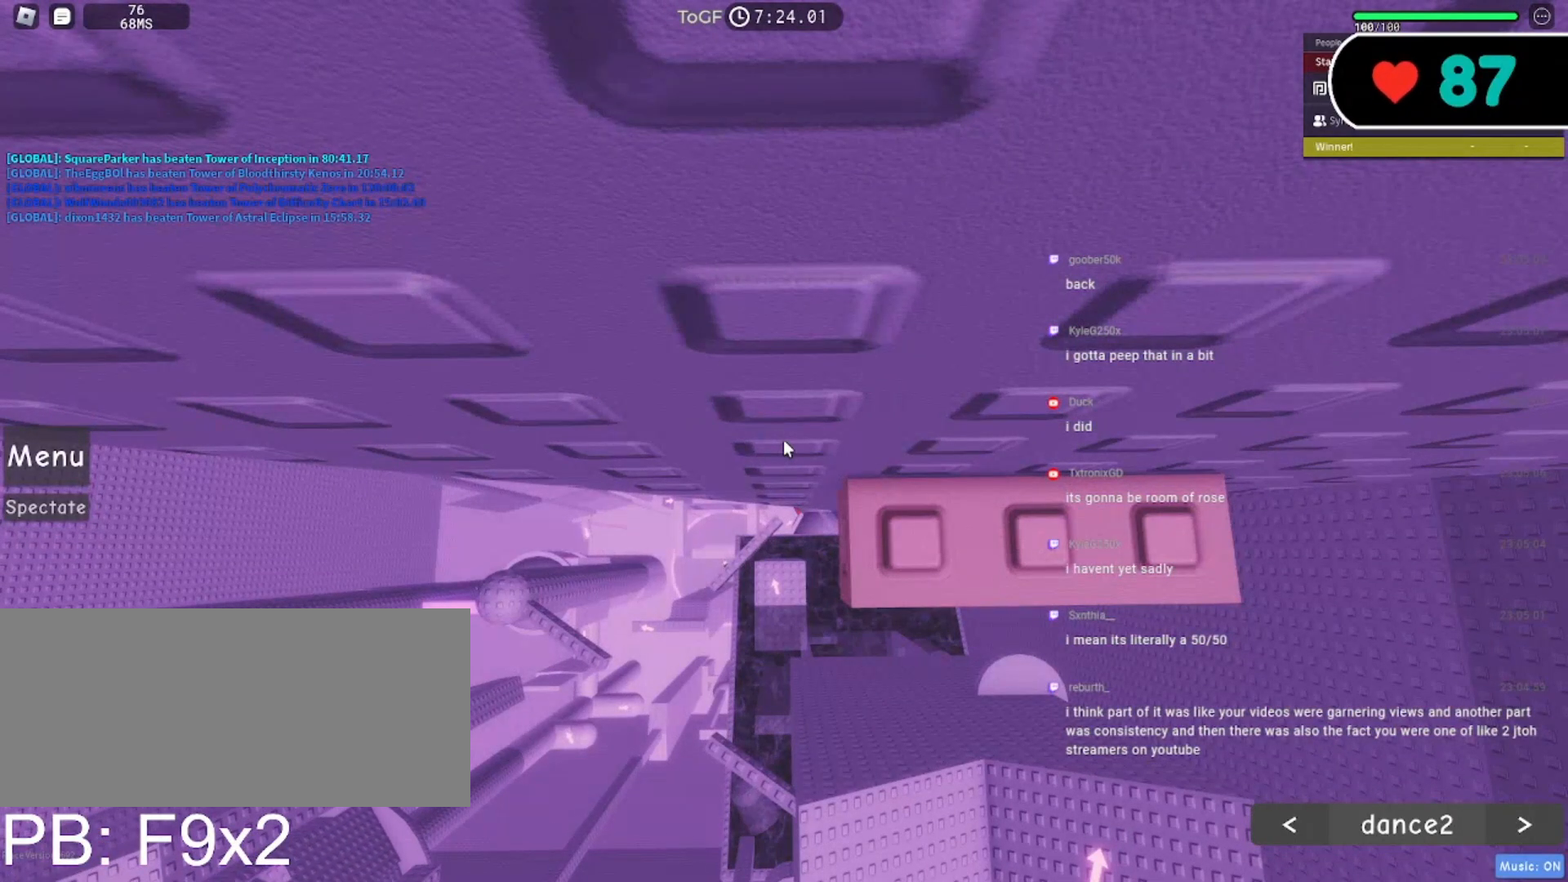
{"keys": [], "mouse": ["right"], "events": []}
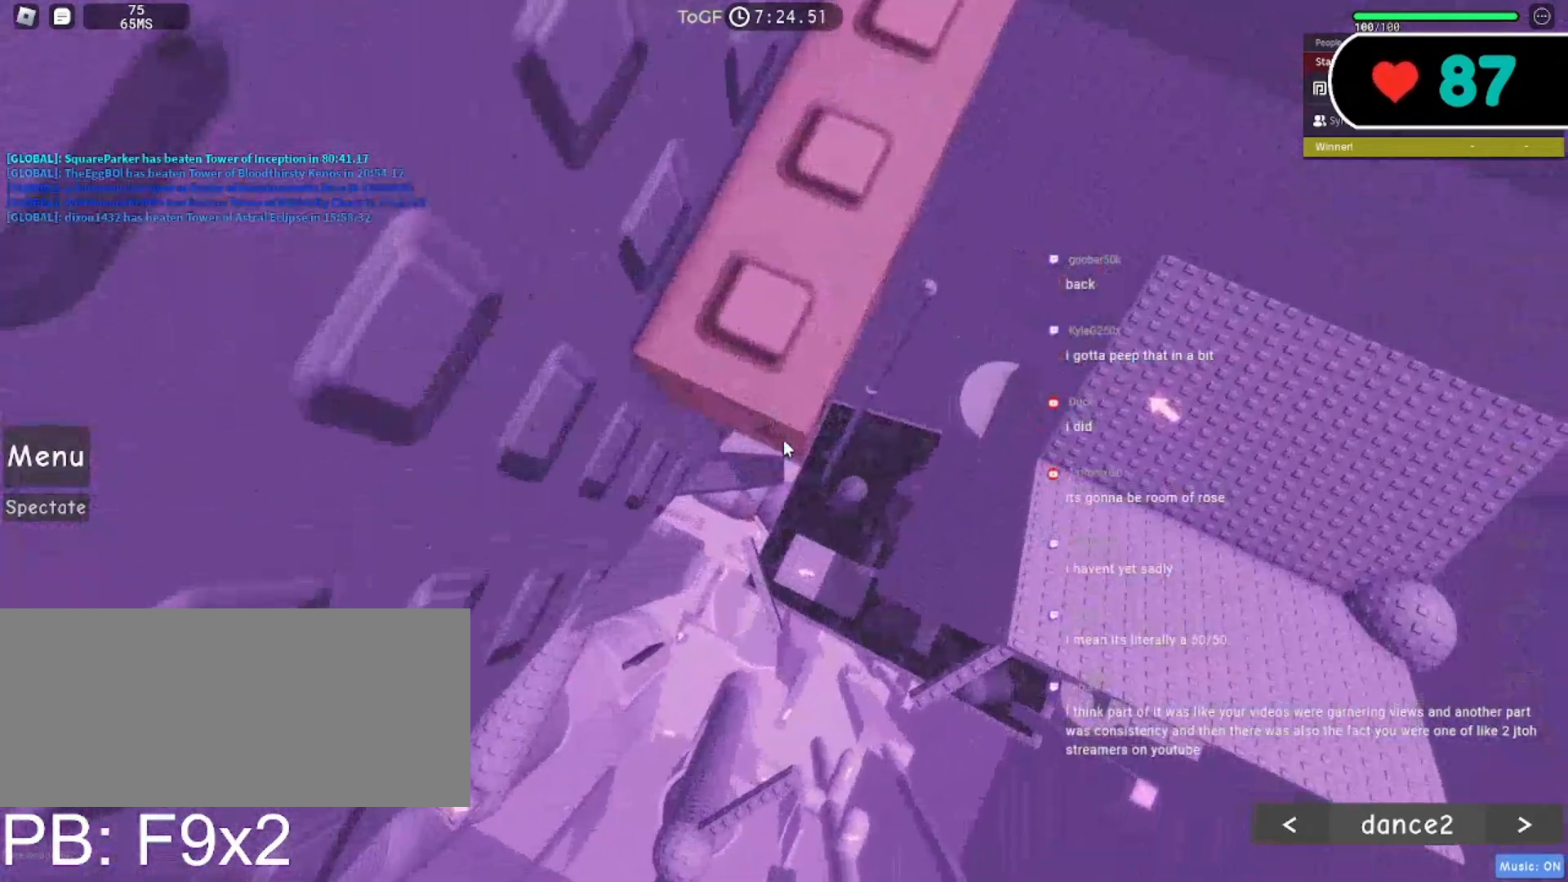
{"keys": [], "mouse": ["right"], "events": []}
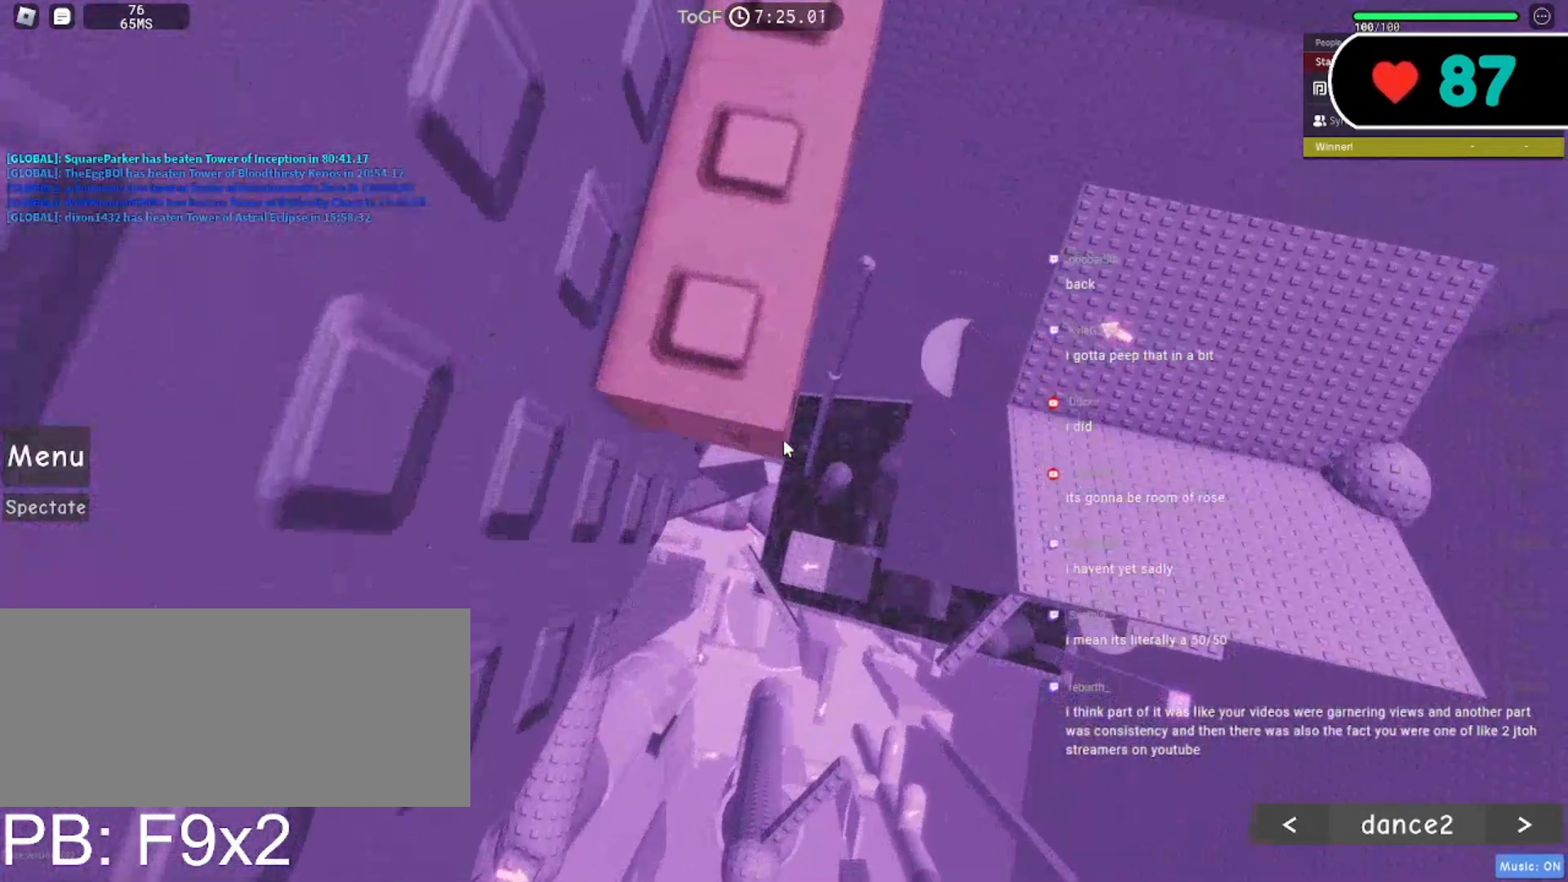
{"keys": [], "mouse": ["right"], "events": [[200, "mouse_wheel", "down"], [400, "mouse_wheel", "up"]]}
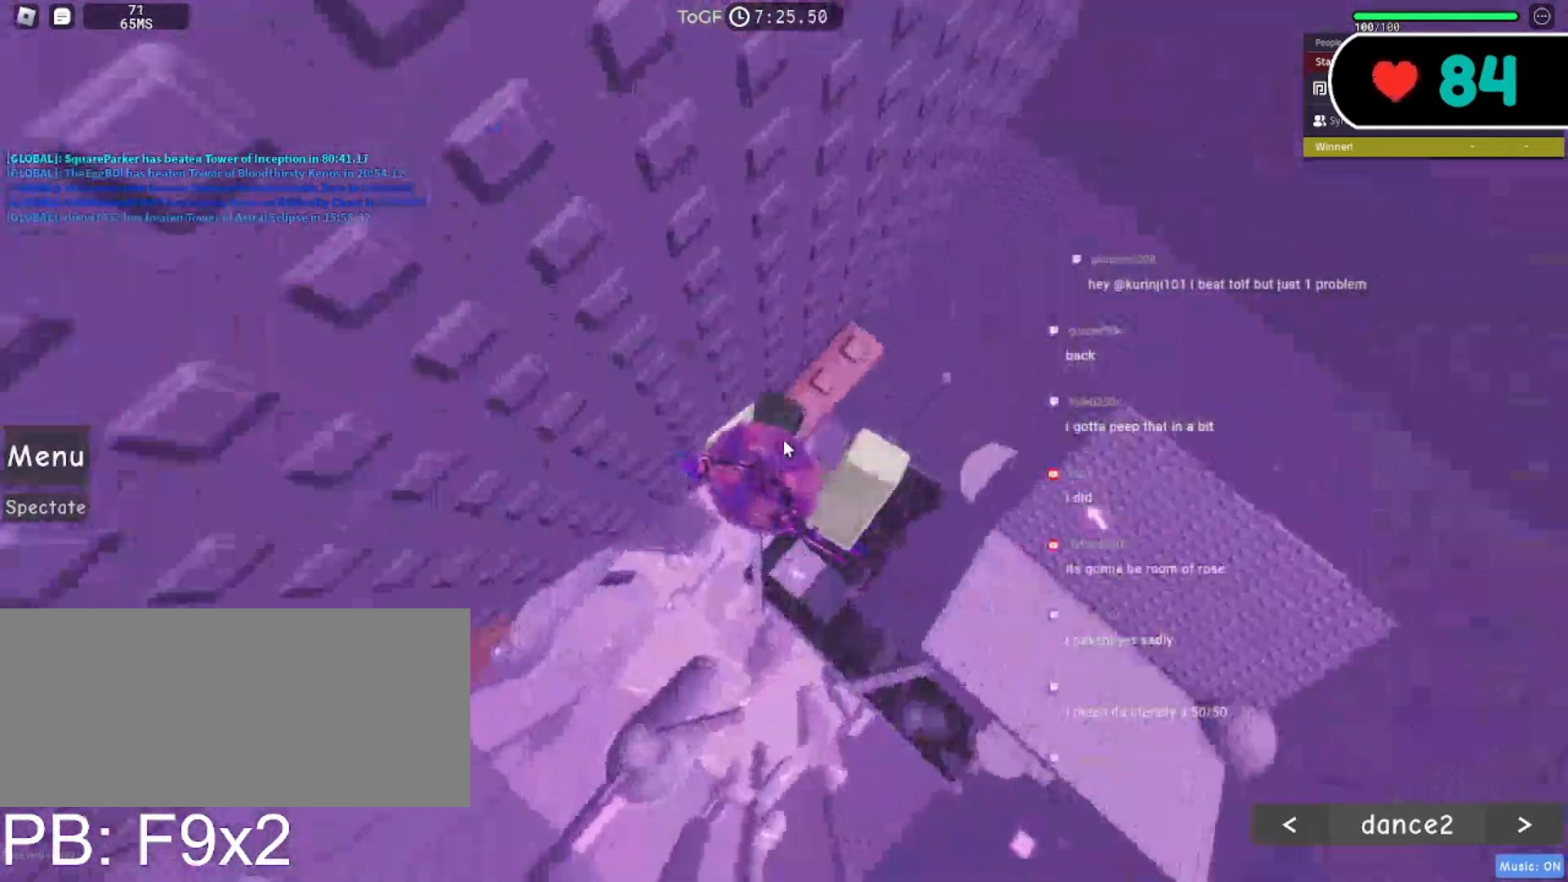
{"keys": ["a", "shift", "w"], "mouse": ["right"], "events": [[283, "space", "down"], [383, "shift", "down"], [383, "w", "down"], [400, "a", "down"], [467, "space", "up"]]}
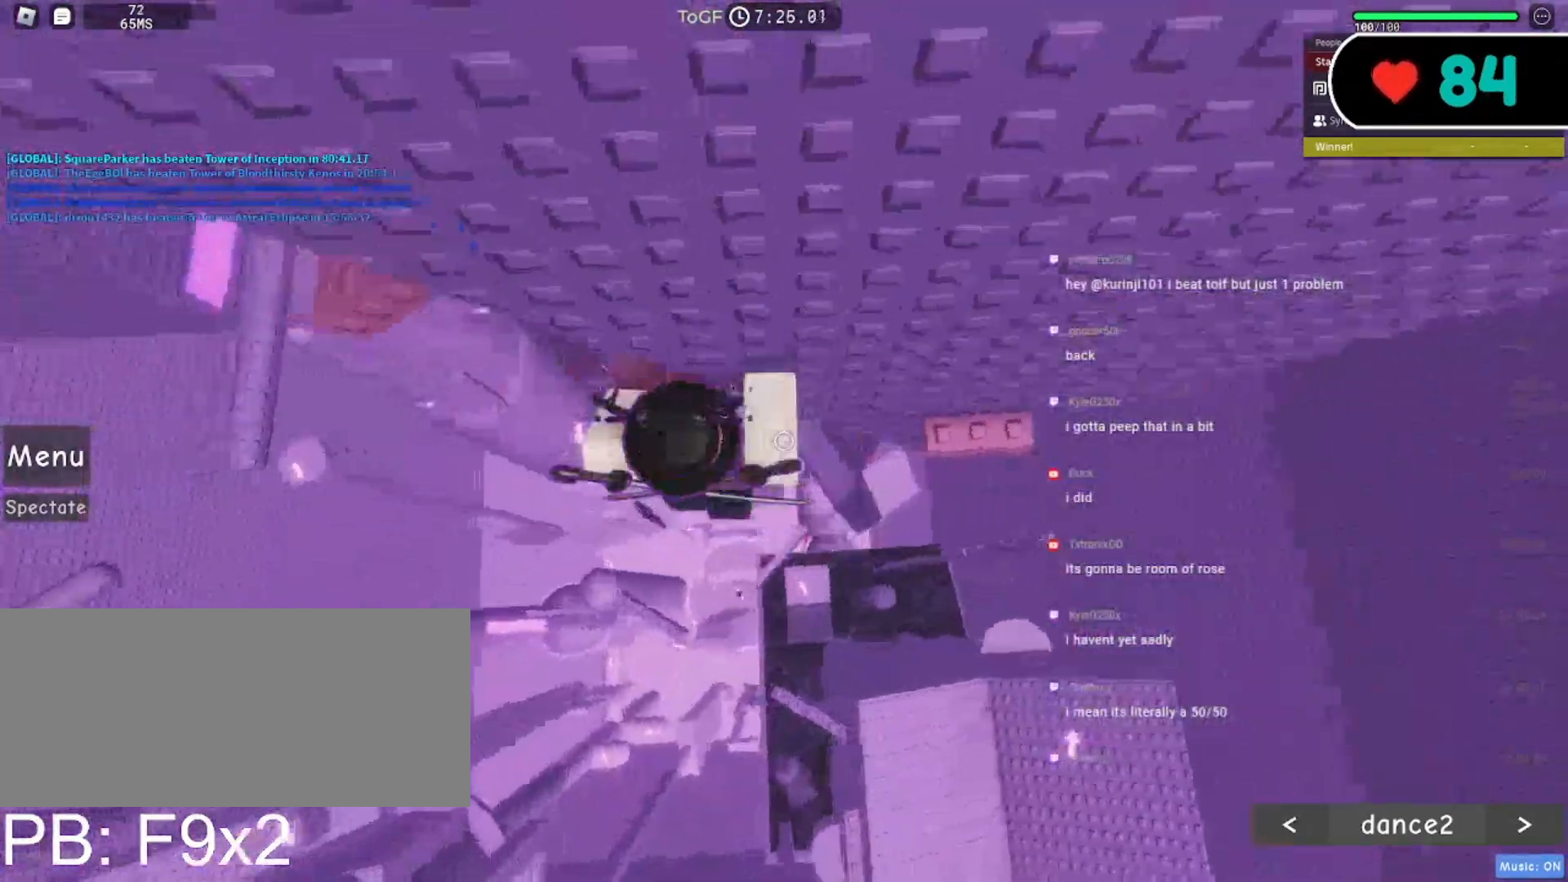
{"keys": [], "mouse": ["right"], "events": [[17, "shift", "up"], [300, "a", "up"], [367, "w", "up"]]}
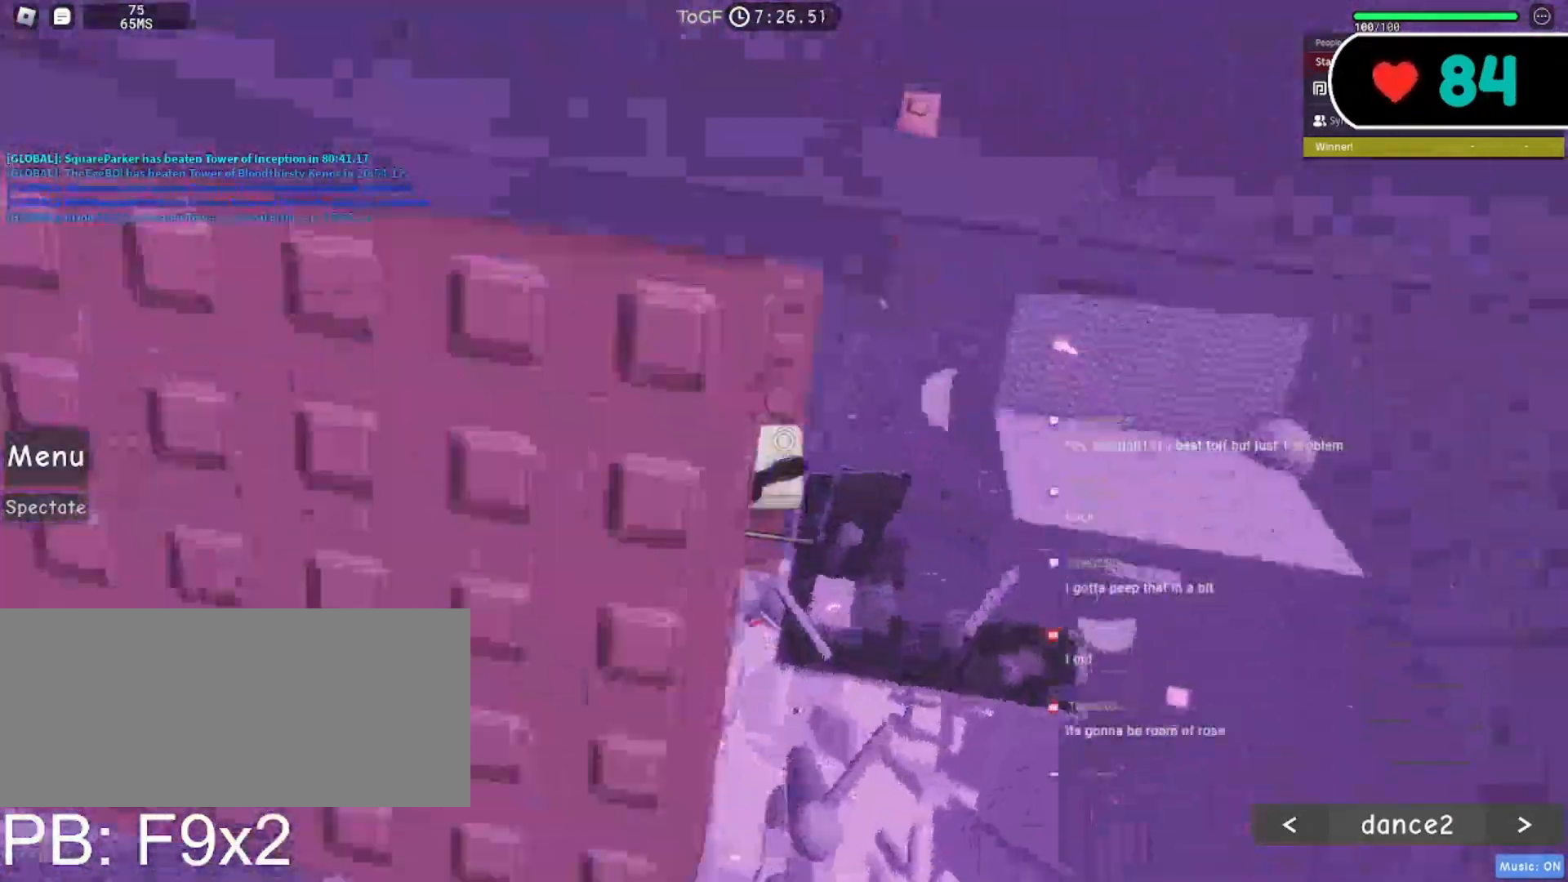
{"keys": [], "mouse": ["right"], "events": [[100, "d", "down"], [117, "s", "down"], [183, "s", "up"], [200, "d", "up"]]}
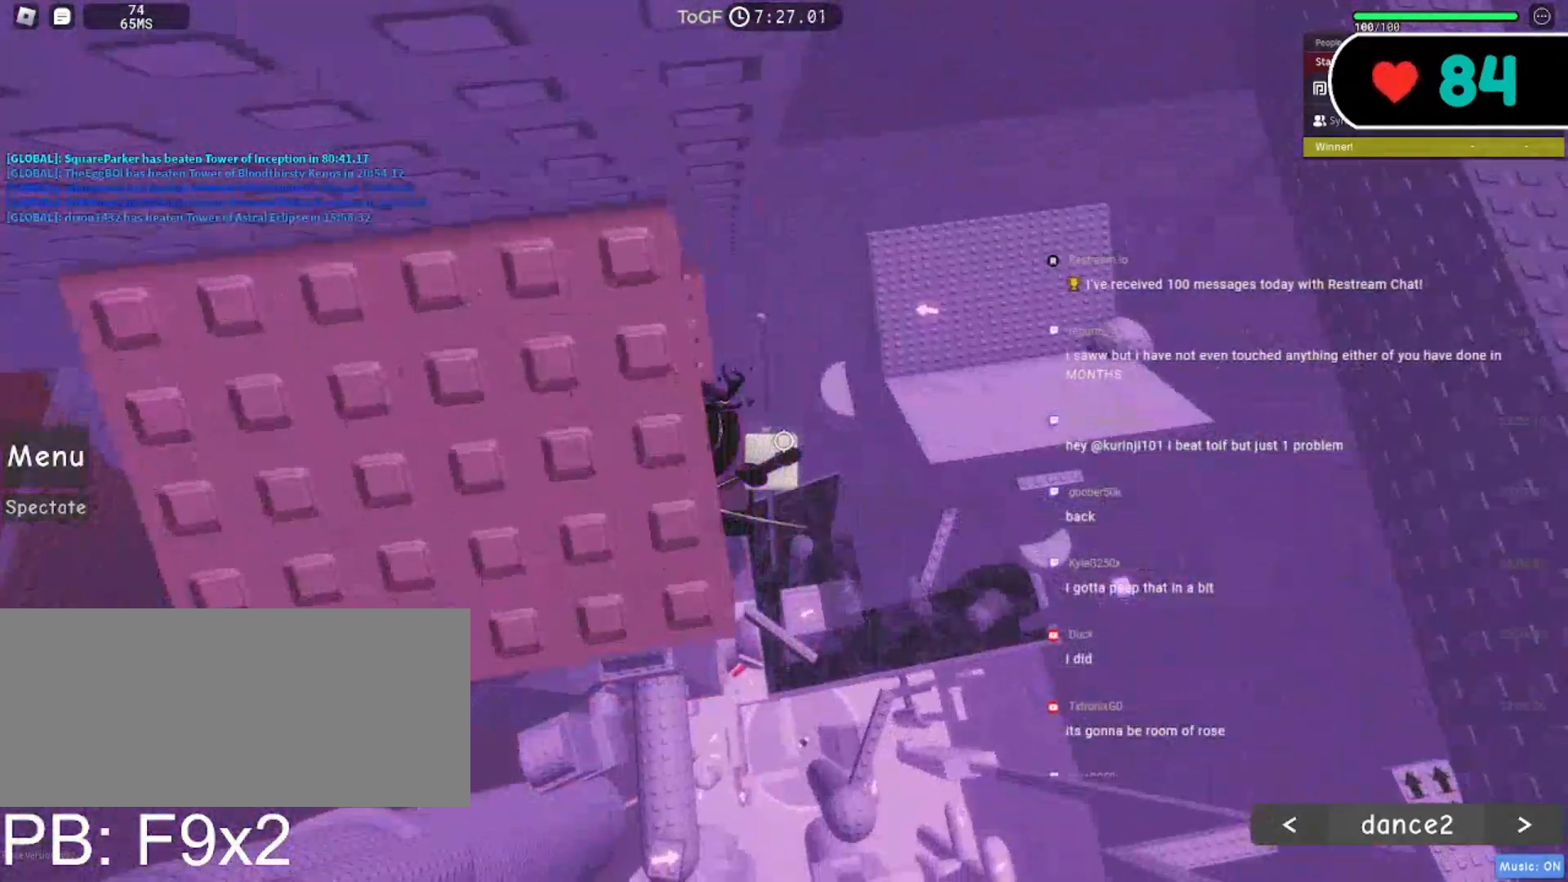
{"keys": ["s"], "mouse": ["right"], "events": [[150, "shift", "down"], [267, "shift", "up"], [500, "s", "down"]]}
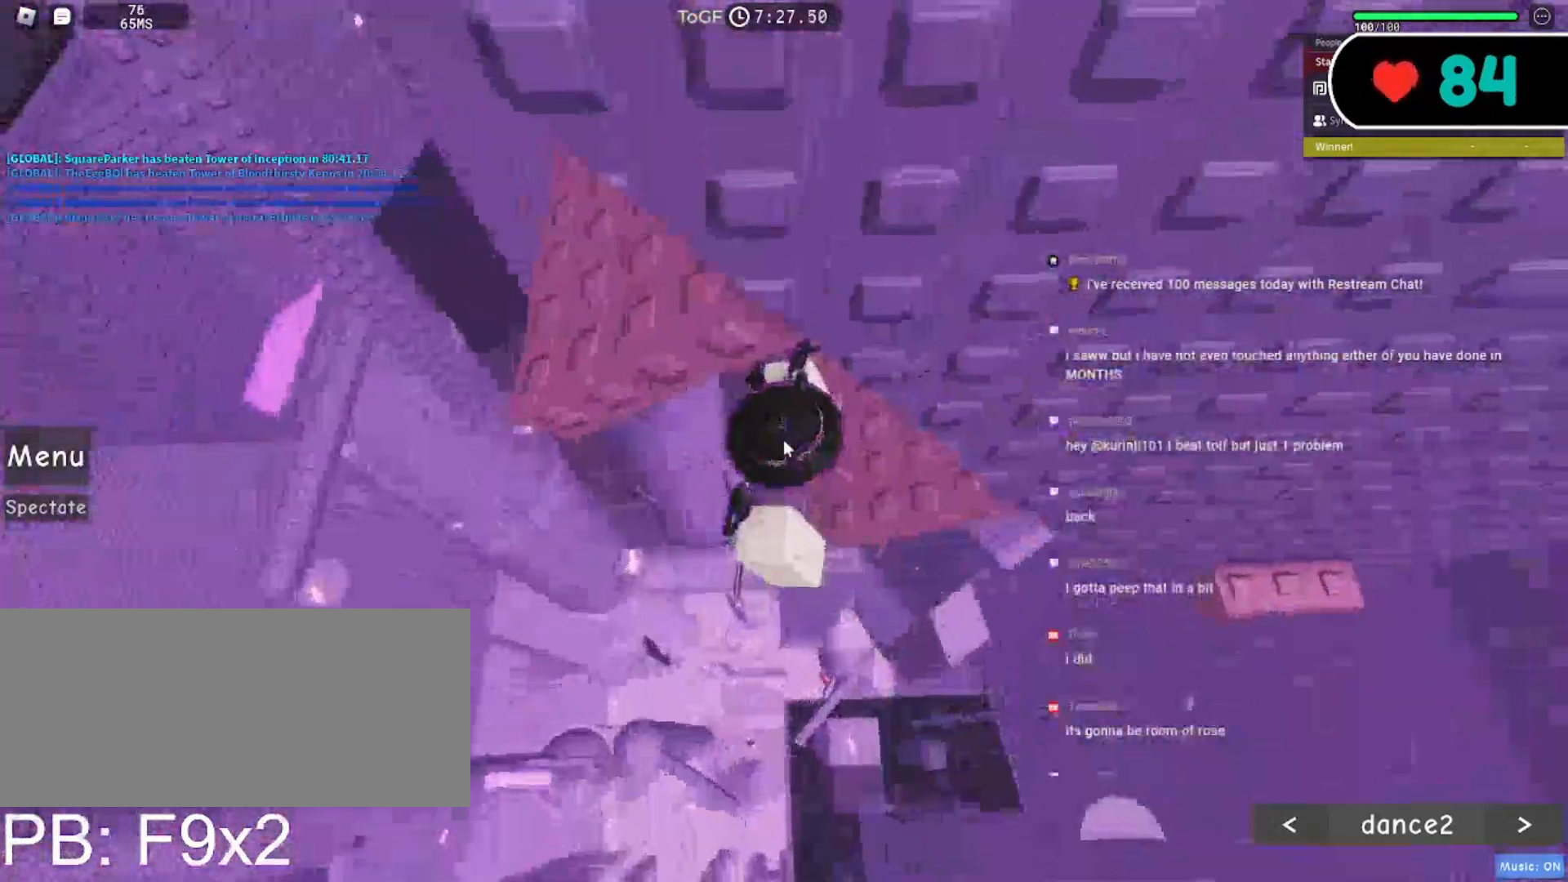
{"keys": ["a", "w"], "mouse": ["right"], "events": [[117, "a", "down"], [117, "space", "down"], [150, "shift", "down"], [167, "s", "up"], [233, "space", "up"], [250, "w", "down"], [300, "shift", "up"]]}
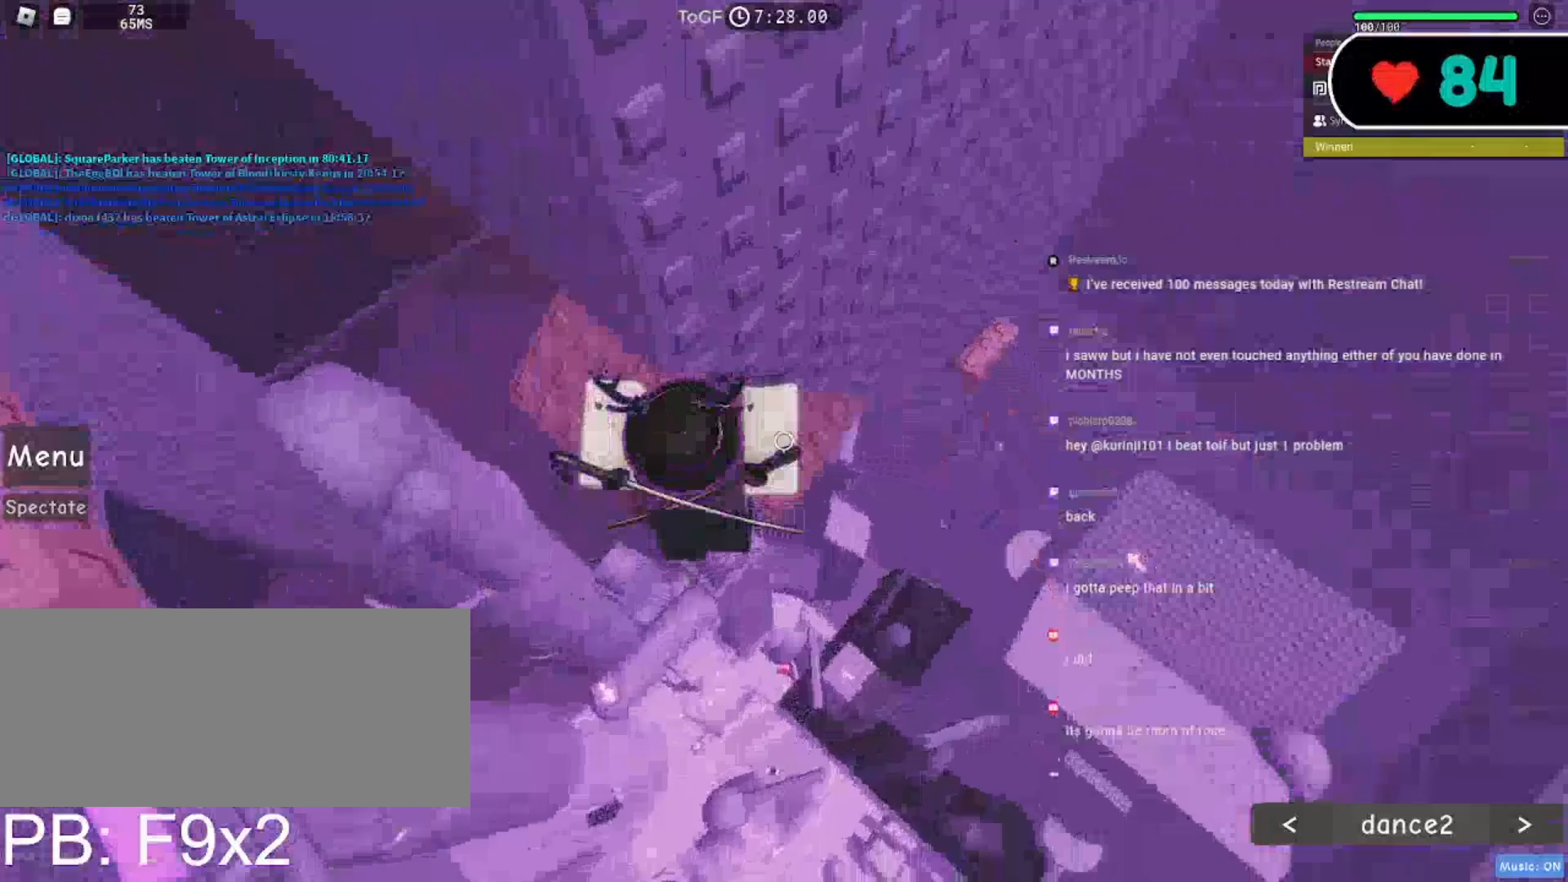
{"keys": [], "mouse": ["right"], "events": [[117, "w", "up"], [167, "a", "up"], [300, "s", "down"], [350, "s", "up"]]}
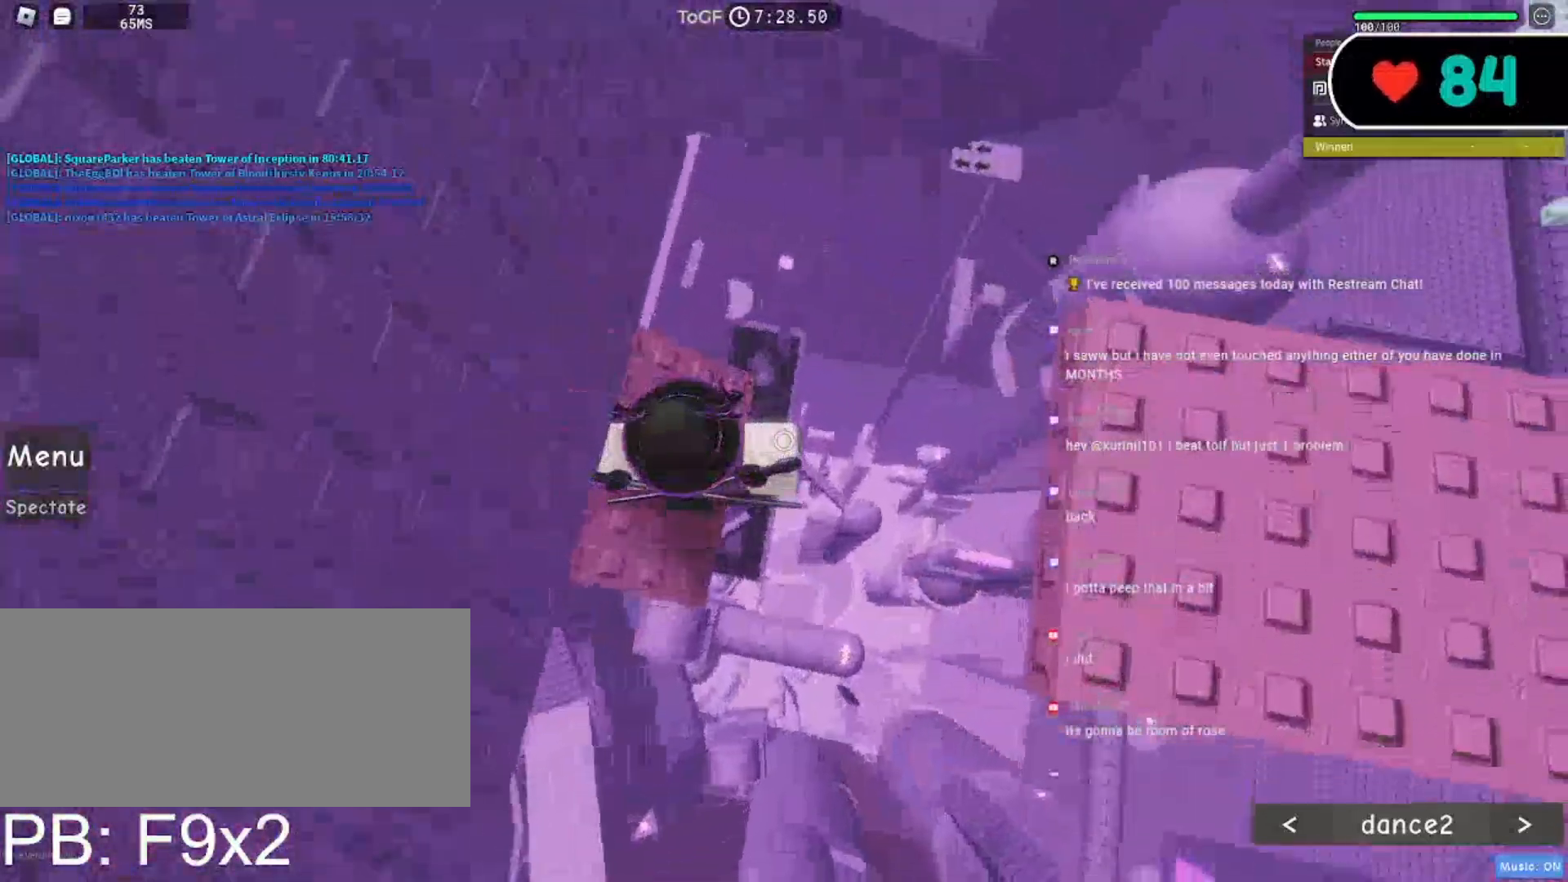
{"keys": ["d"], "mouse": ["right"], "events": [[67, "shift", "down"], [167, "d", "down"], [200, "shift", "up"], [267, "space", "down"], [400, "space", "up"]]}
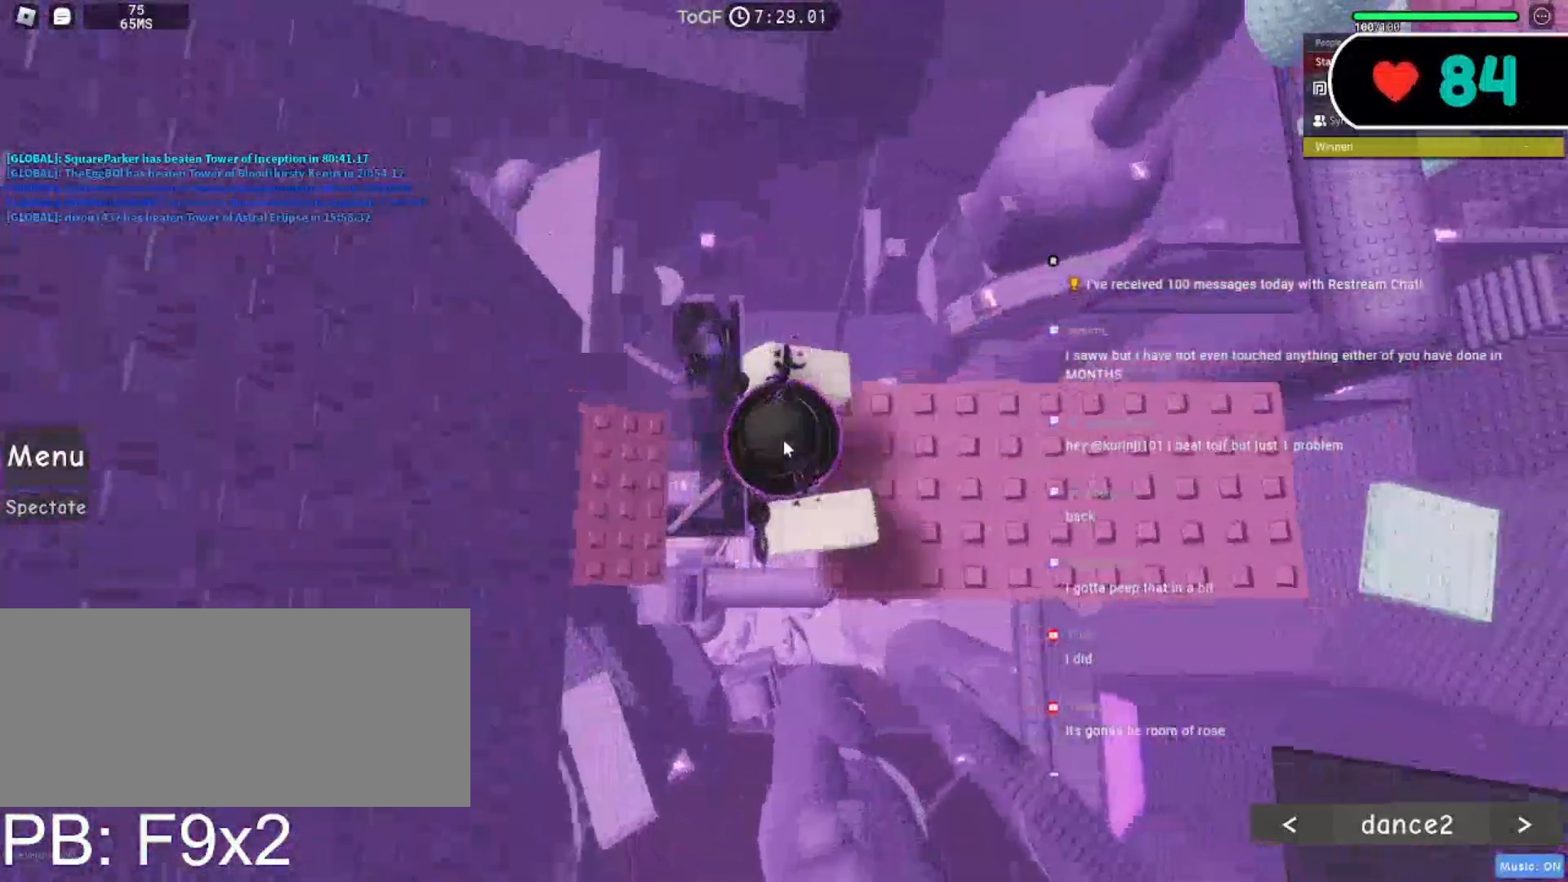
{"keys": [], "mouse": ["right"], "events": [[317, "shift", "down"], [450, "d", "up"], [467, "shift", "up"]]}
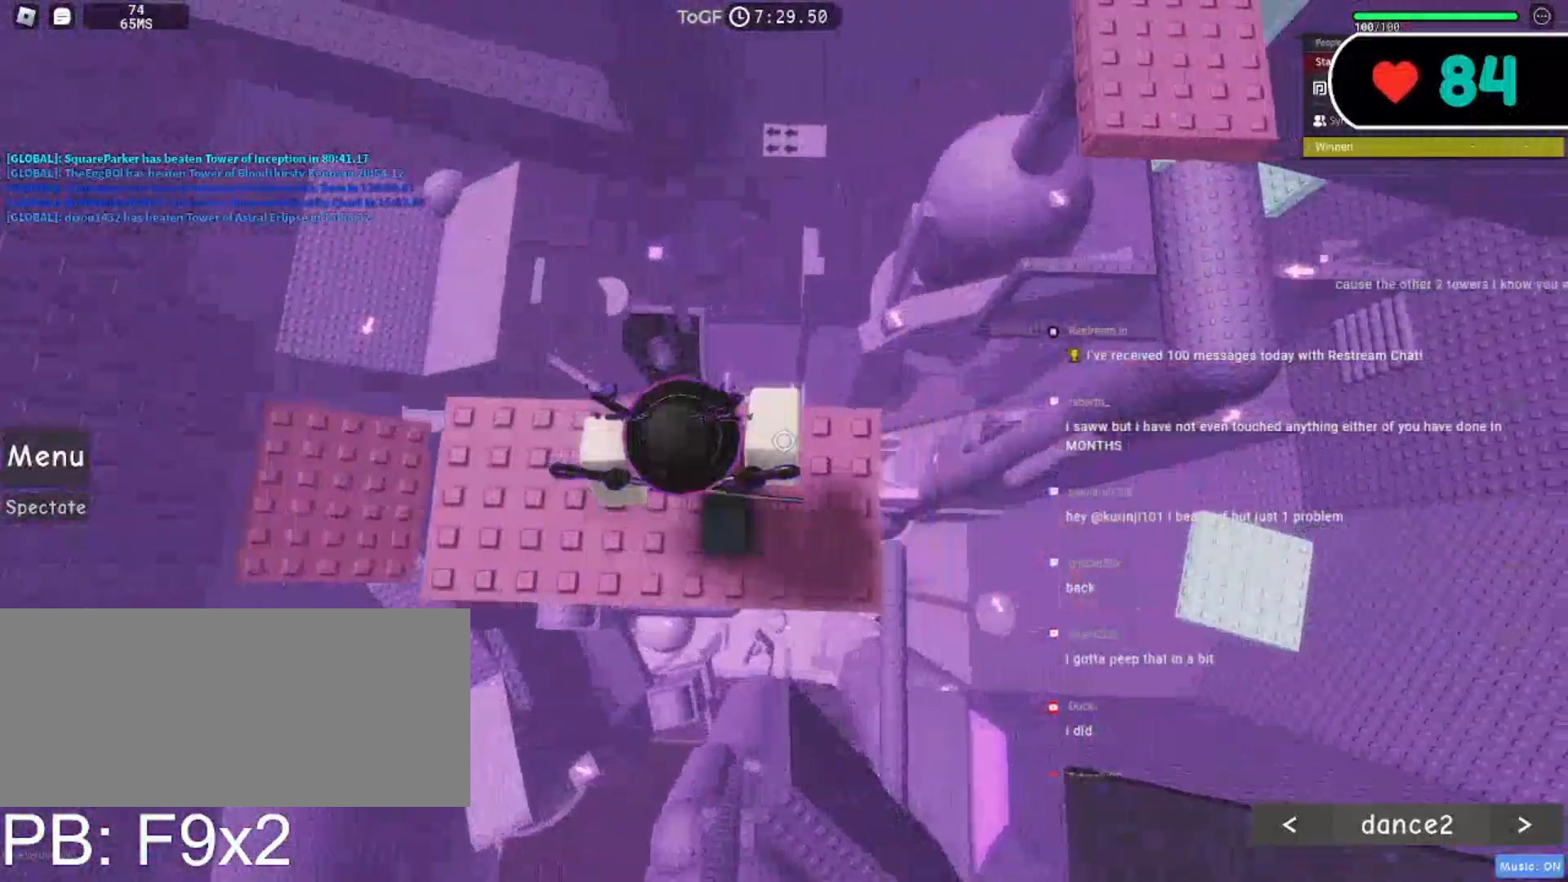
{"keys": [], "mouse": ["right"], "events": [[167, "d", "down"], [300, "d", "up"]]}
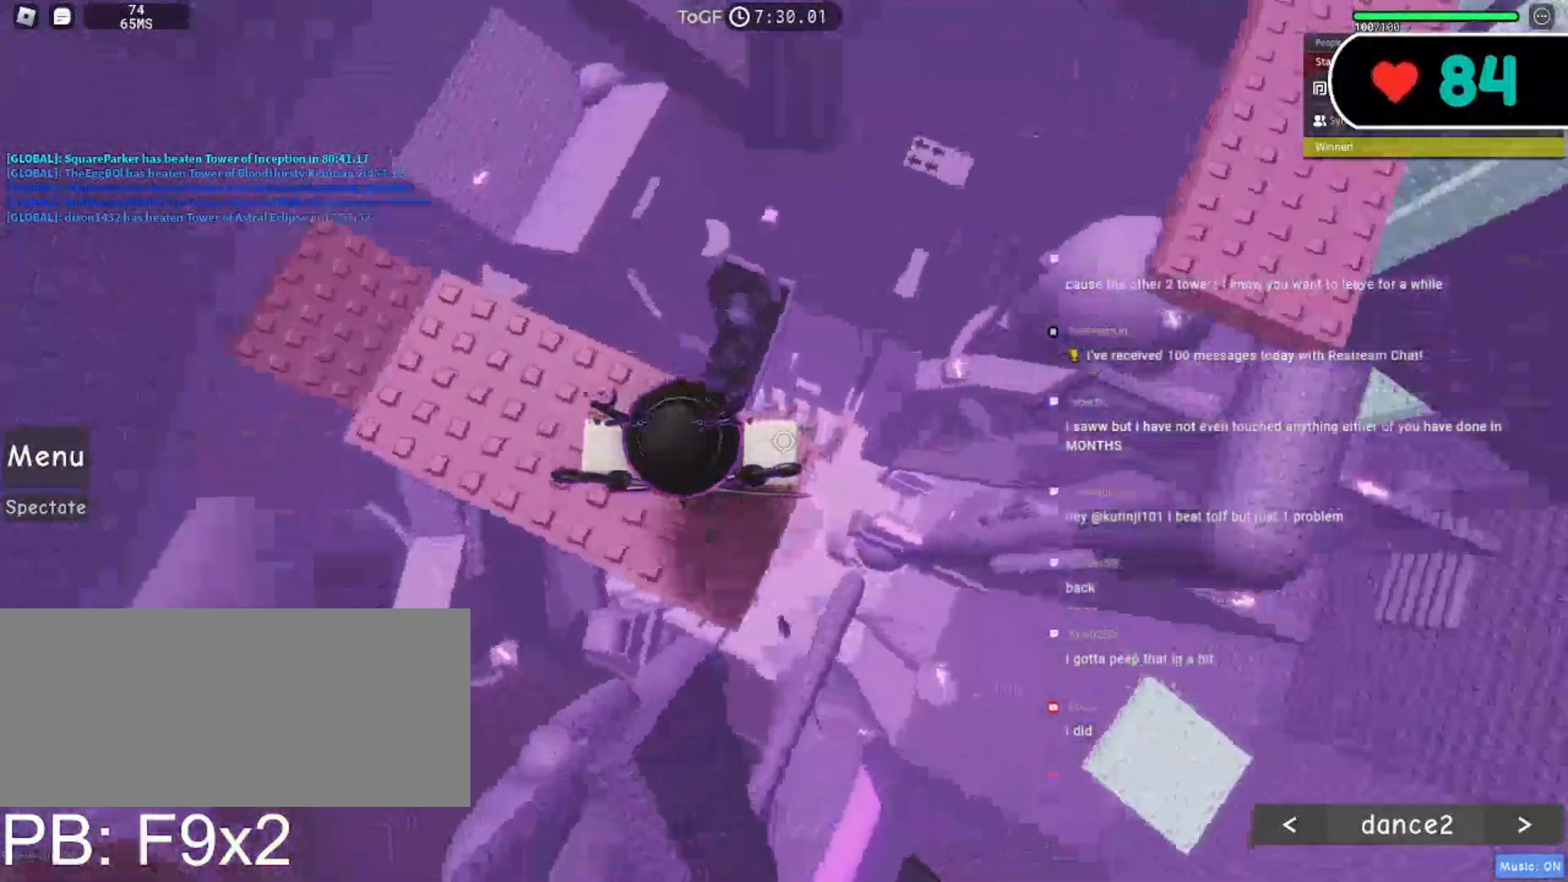
{"keys": ["d"], "mouse": ["right"], "events": [[117, "mouse_wheel", "down"], [217, "d", "down"], [250, "mouse_wheel", "up"], [317, "d", "up"], [500, "d", "down"]]}
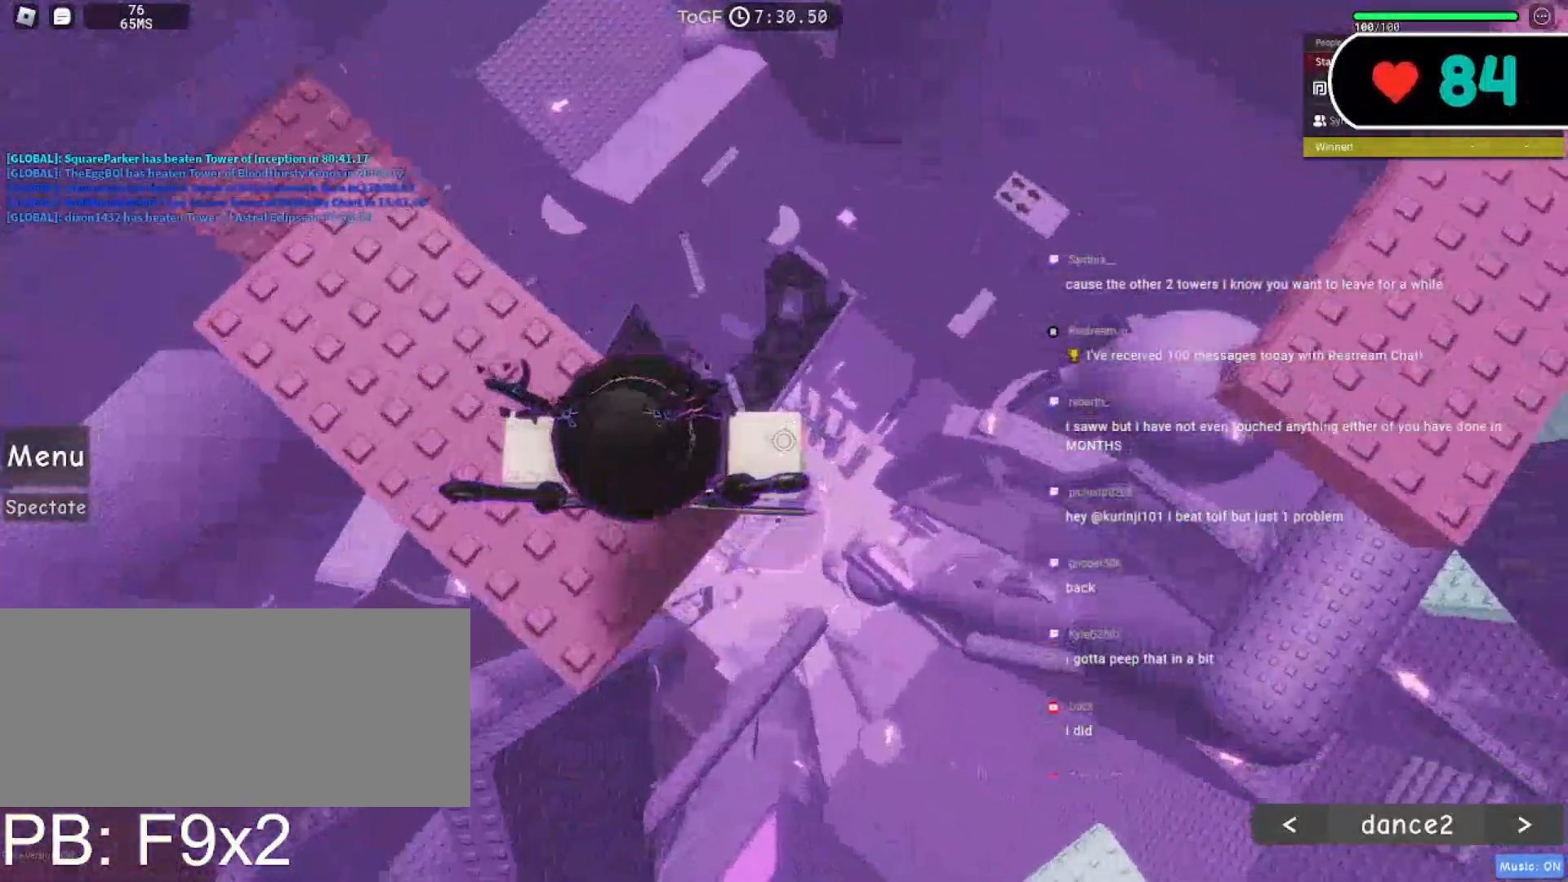
{"keys": ["d", "space"], "mouse": ["right"], "events": [[67, "d", "up"], [267, "shift", "down"], [317, "d", "down"], [417, "shift", "up"], [433, "space", "down"]]}
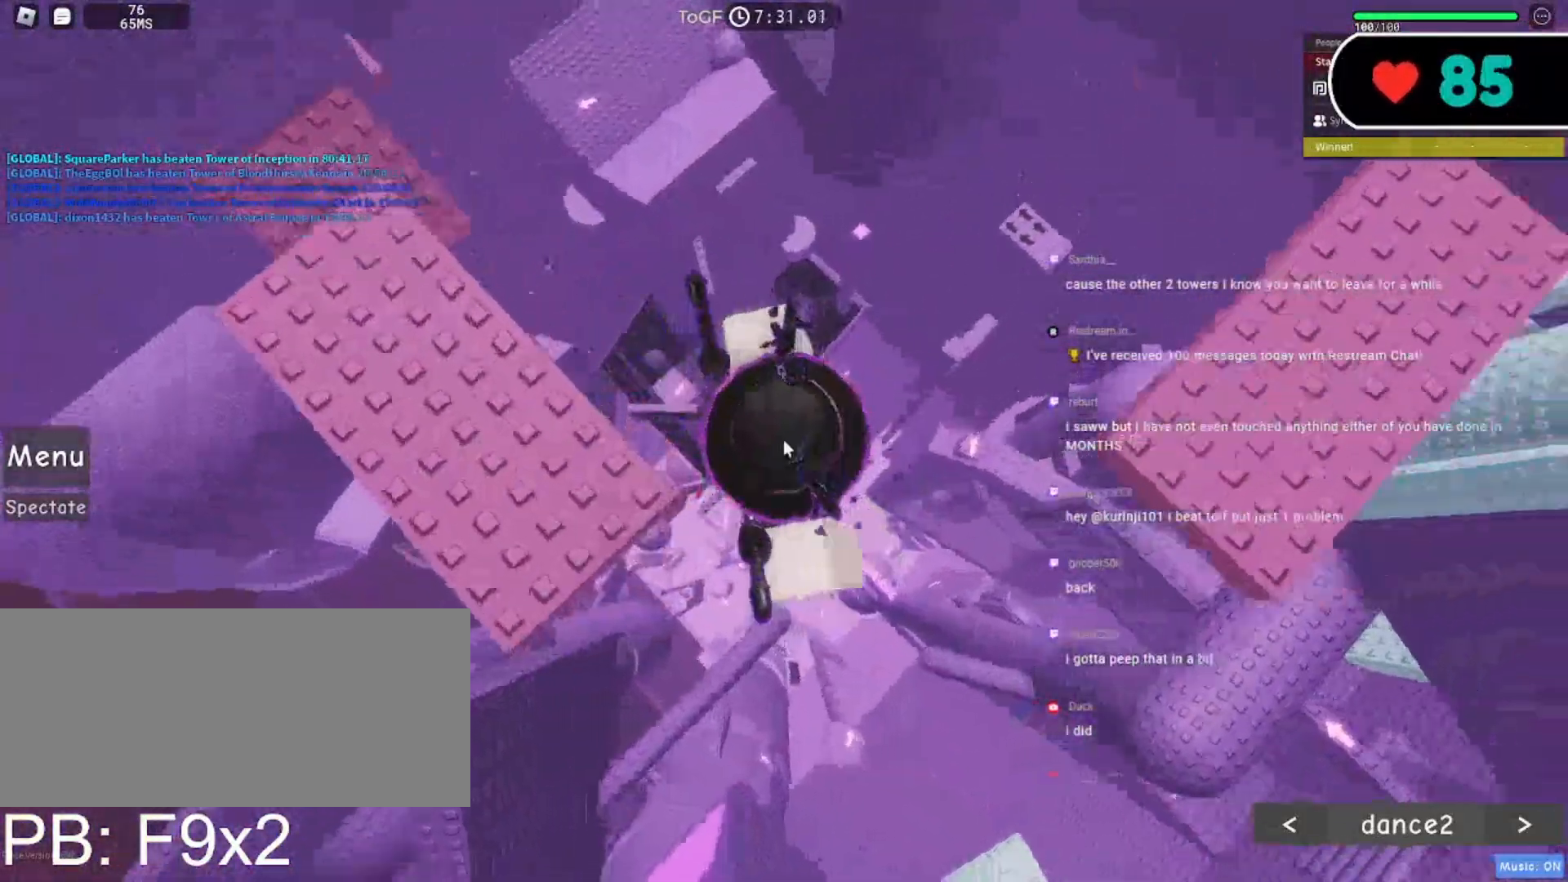
{"keys": ["d", "space"], "mouse": ["right"], "events": [[50, "shift", "down"], [167, "shift", "up"]]}
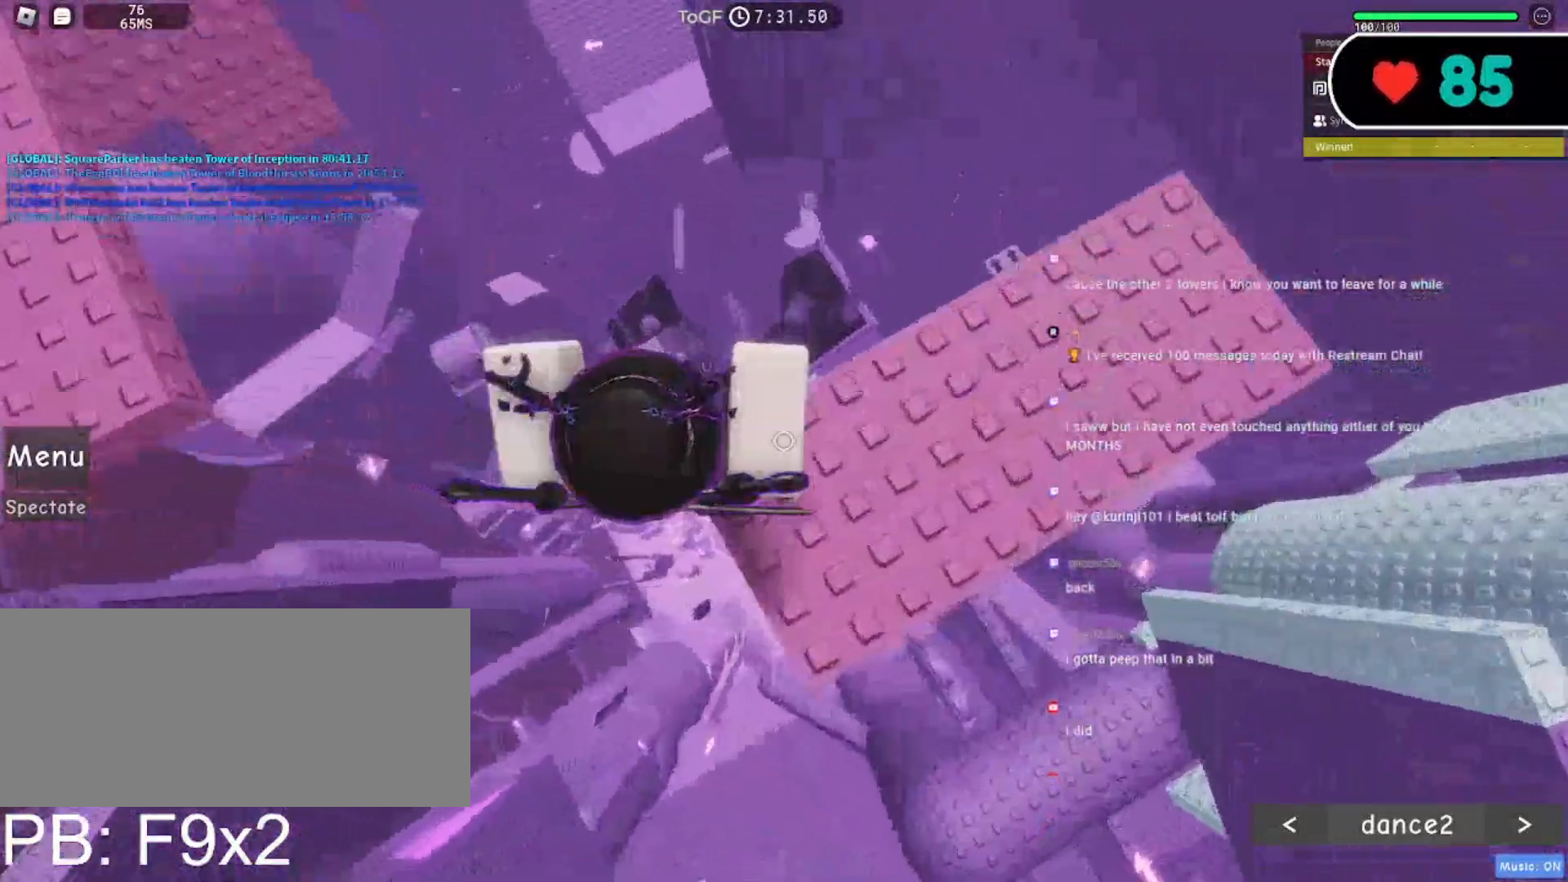
{"keys": ["shift"], "mouse": ["wheel", "right"], "events": [[167, "space", "up"], [233, "d", "up"], [450, "shift", "down"], [467, "mouse_wheel", "down"]]}
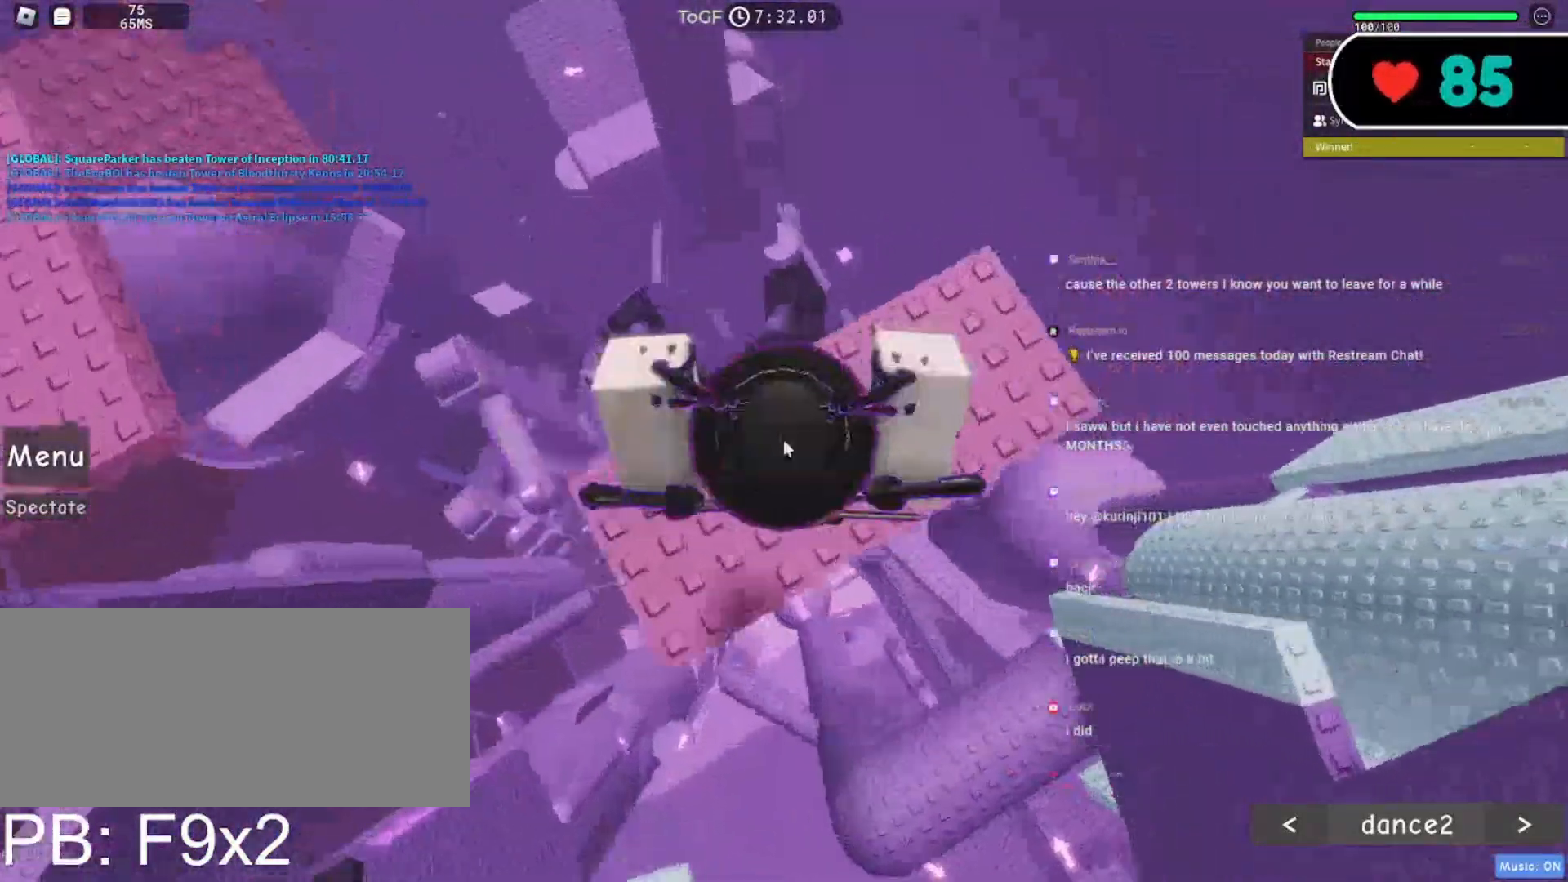
{"keys": ["w"], "mouse": ["right"], "events": [[117, "shift", "up"], [283, "mouse_wheel", "up"], [500, "w", "down"]]}
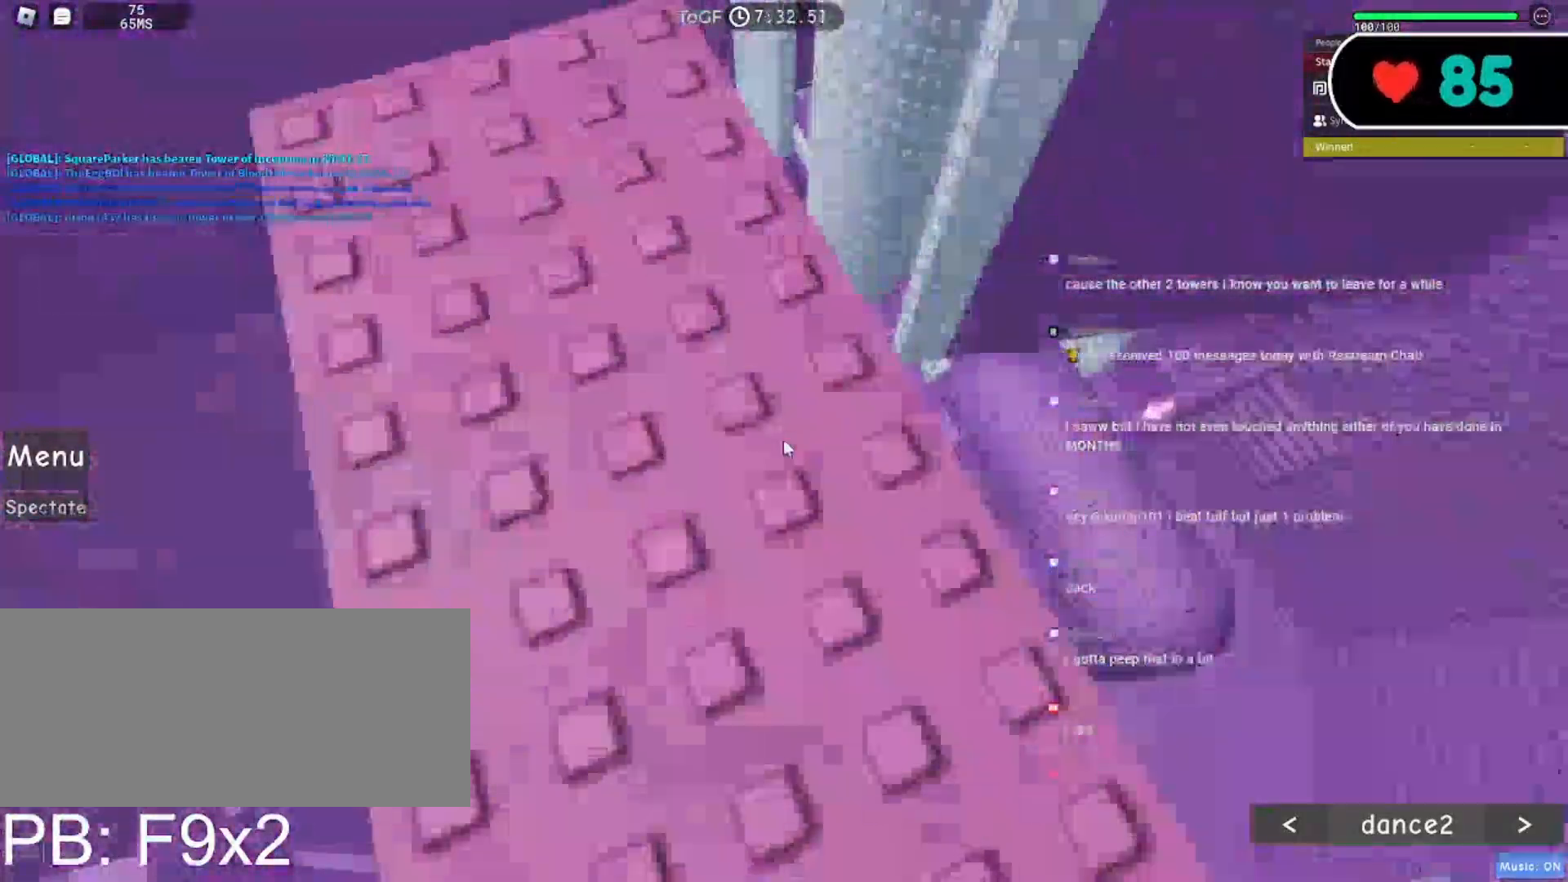
{"keys": [], "mouse": ["right"], "events": [[133, "w", "up"], [333, "w", "down"], [467, "w", "up"]]}
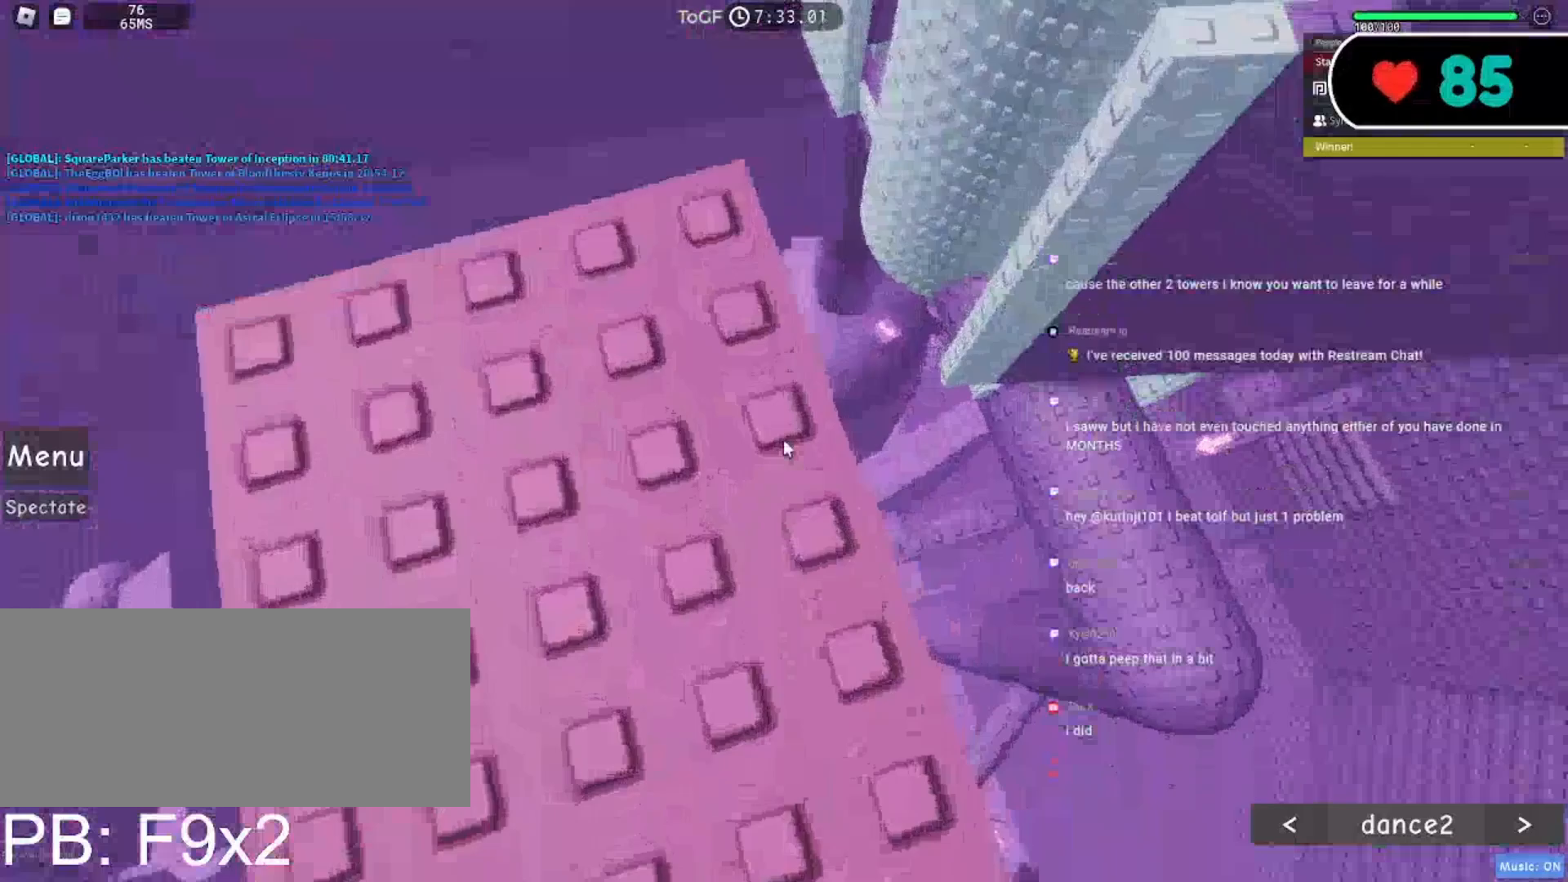
{"keys": [], "mouse": ["right"], "events": [[200, "w", "down"], [283, "w", "up"]]}
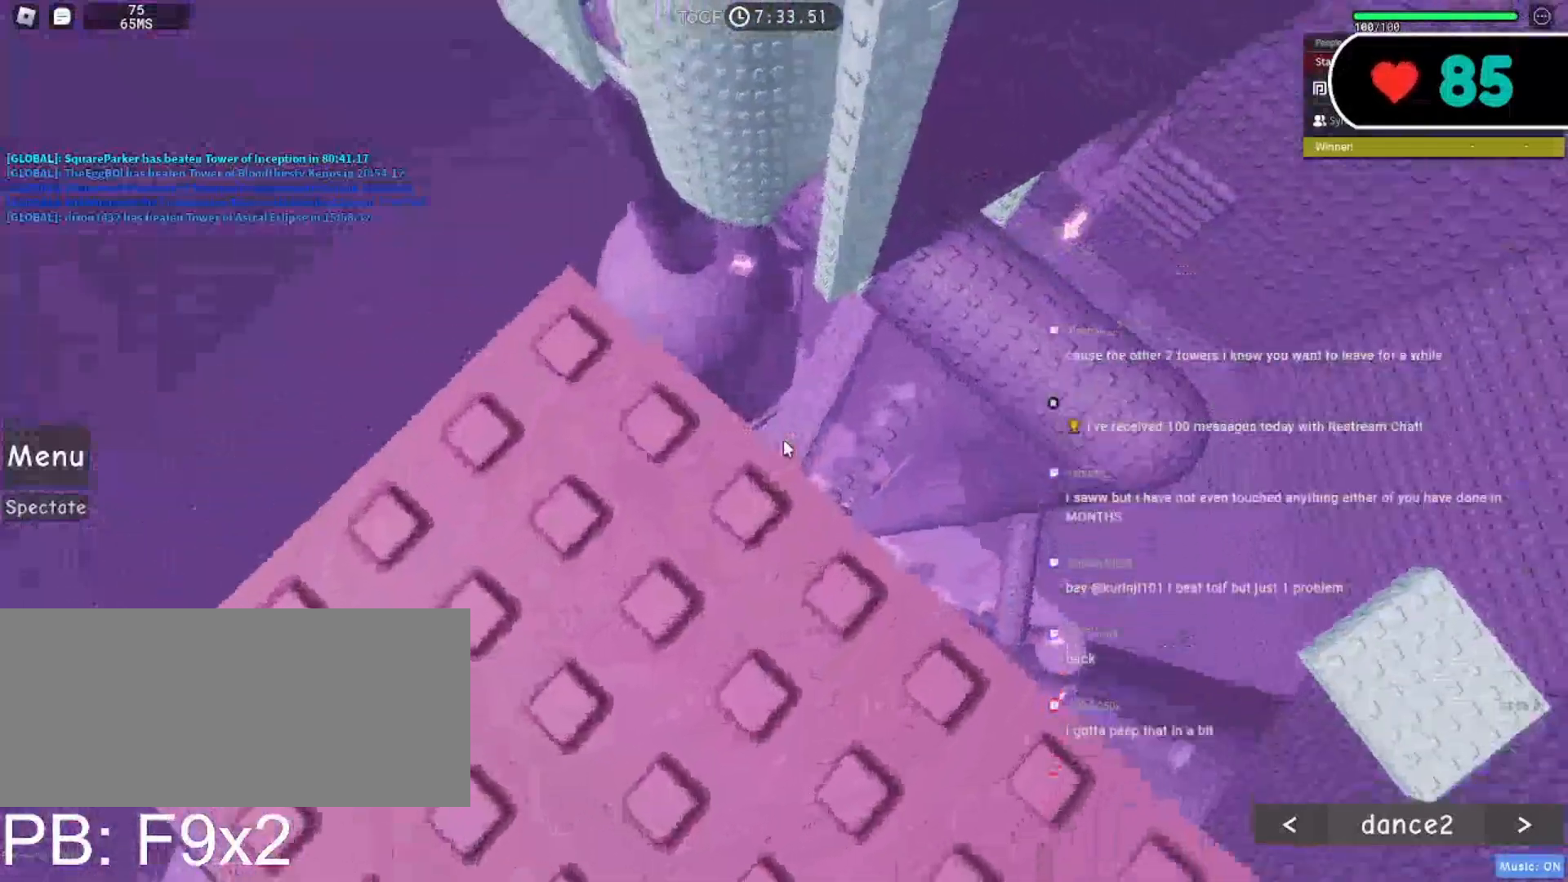
{"keys": [], "mouse": ["right"], "events": []}
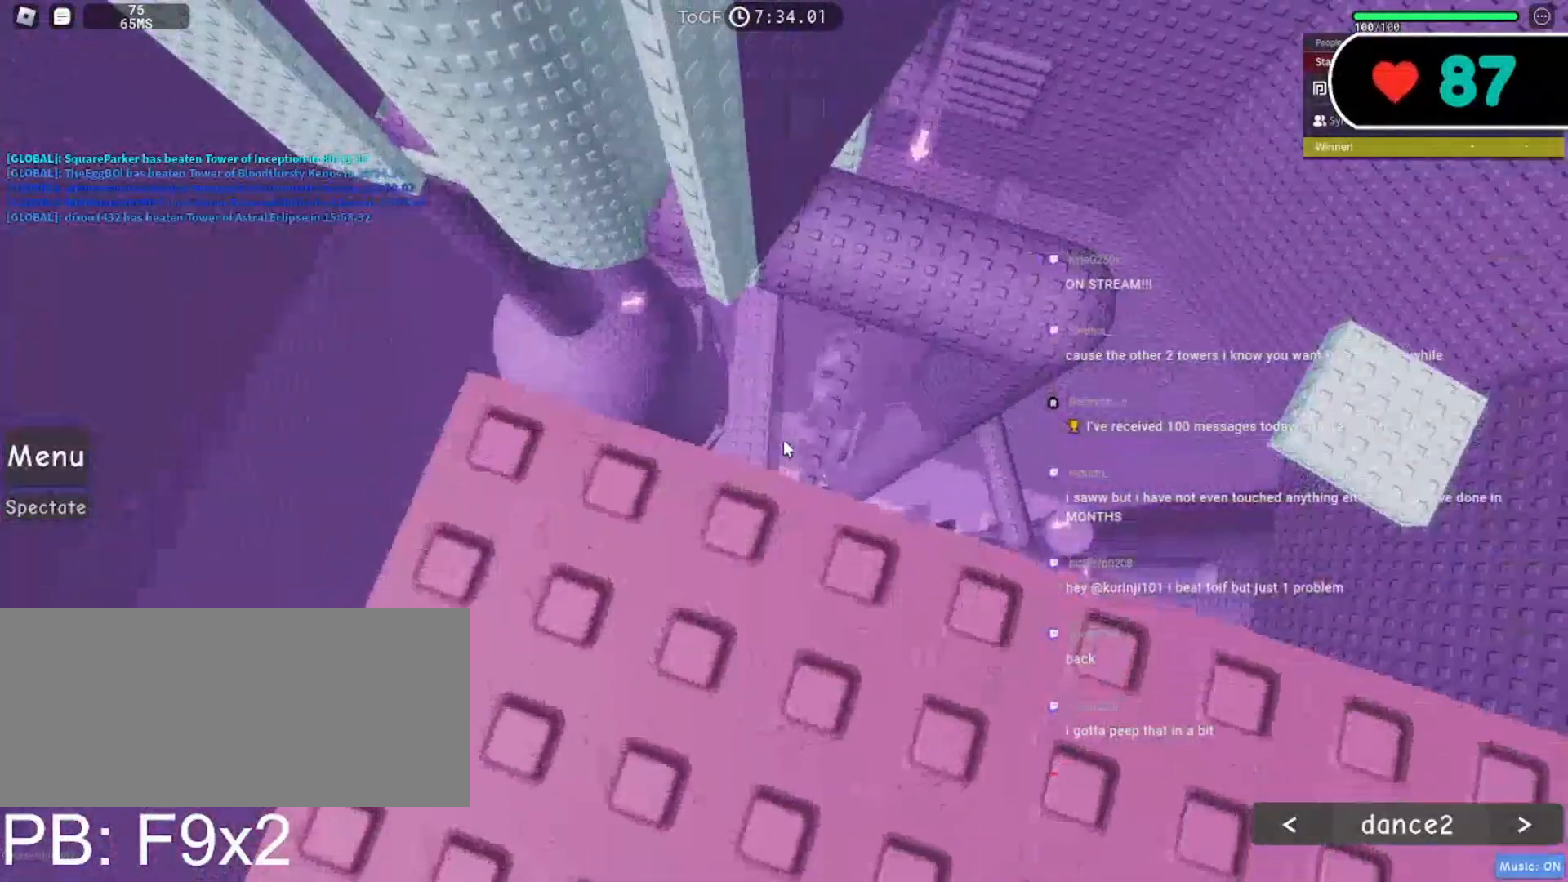
{"keys": [], "mouse": ["right"], "events": [[283, "space", "down"], [483, "space", "up"]]}
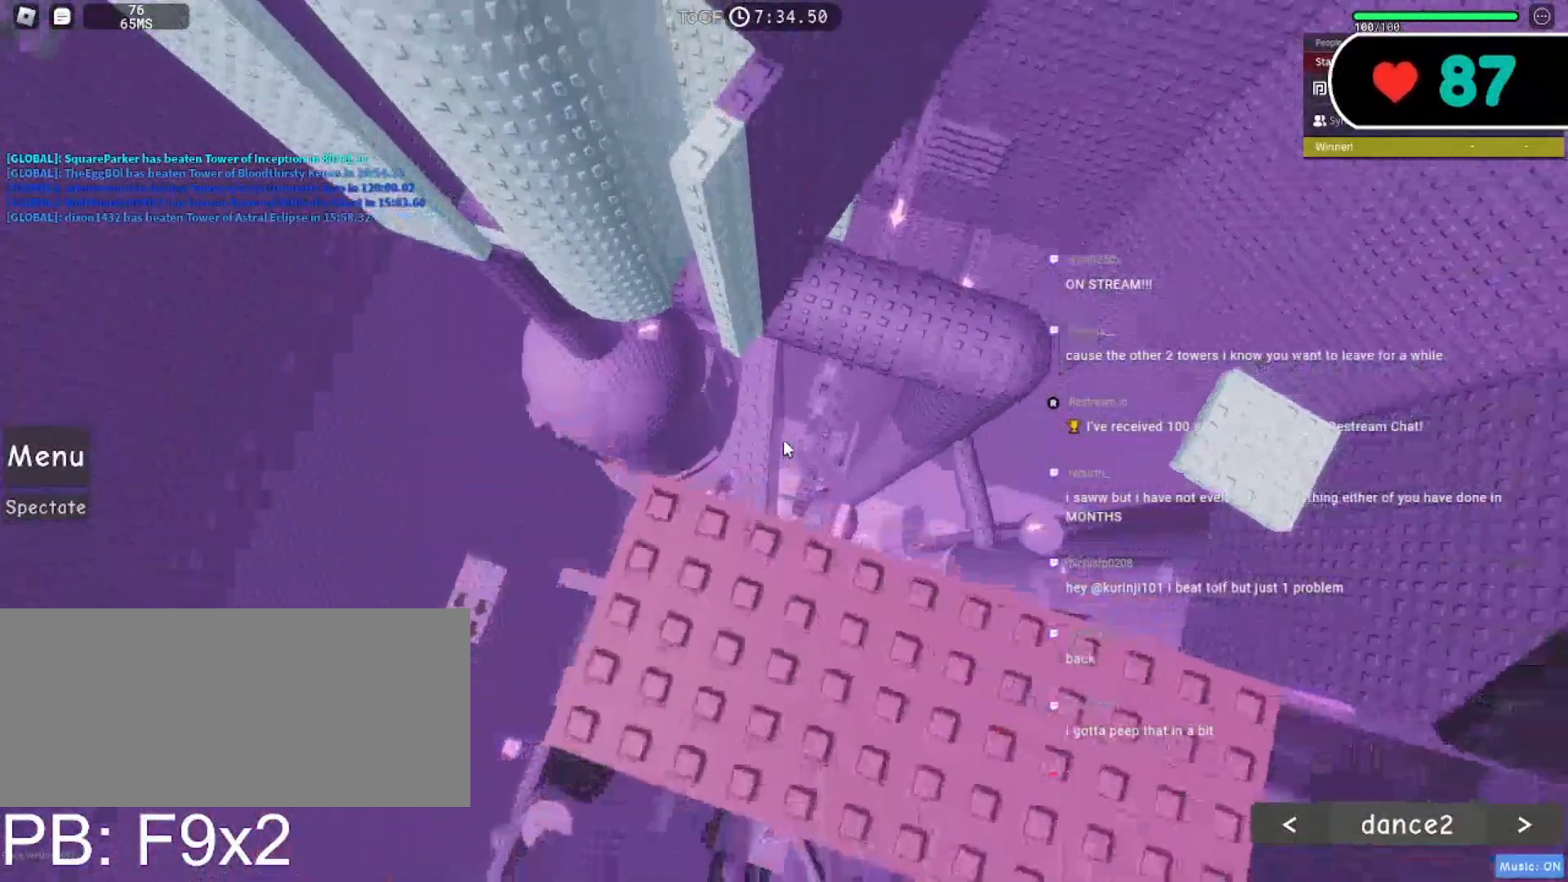
{"keys": [], "mouse": ["right"], "events": [[333, "space", "down"], [500, "space", "up"]]}
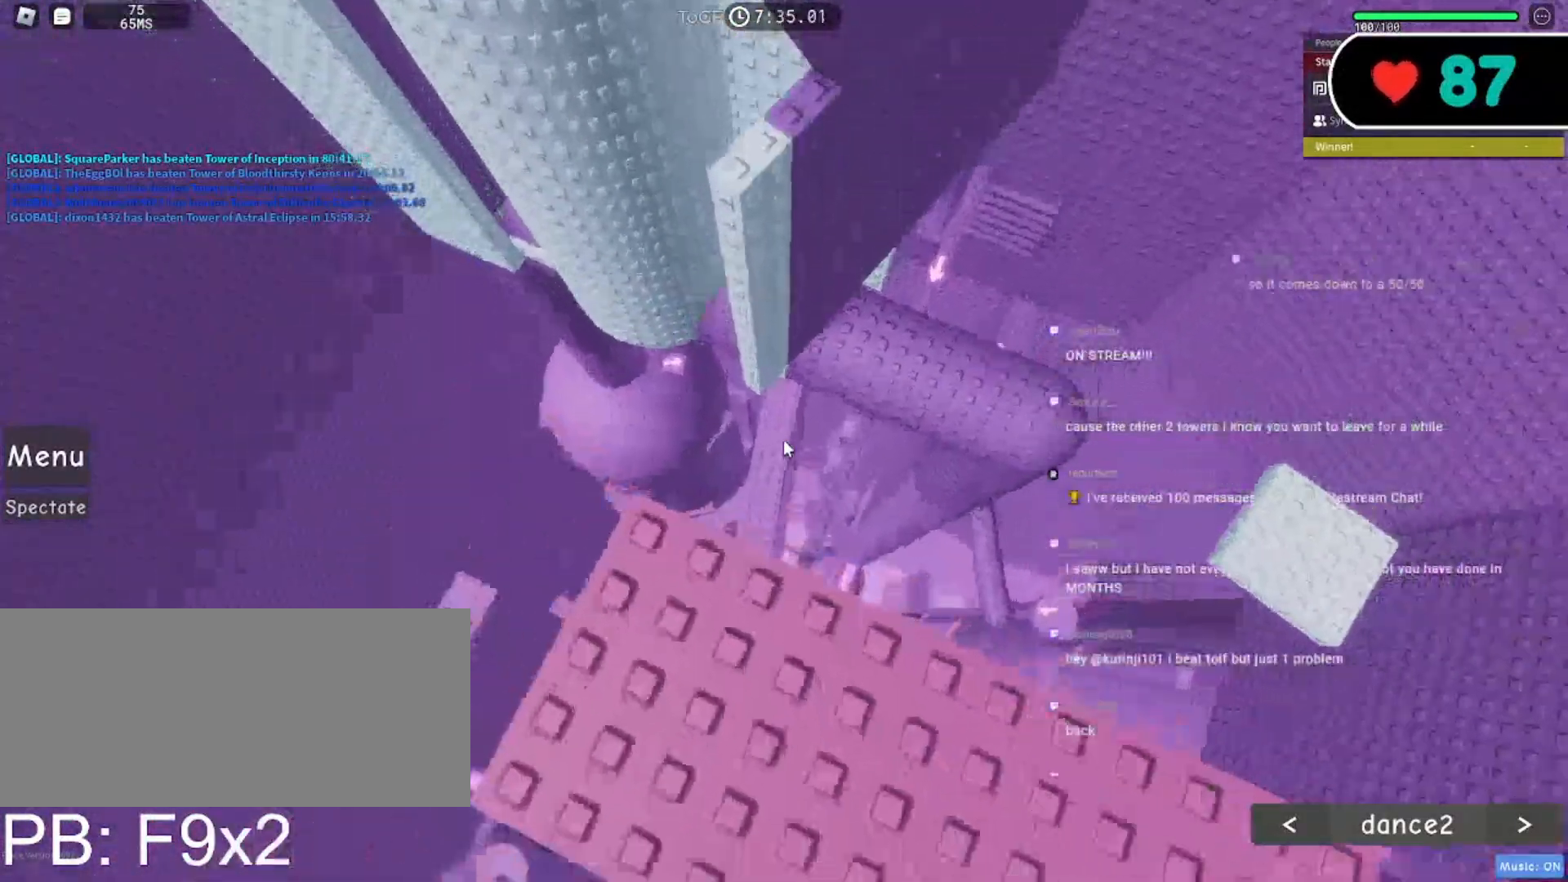
{"keys": ["space"], "mouse": ["right"], "events": [[383, "space", "down"]]}
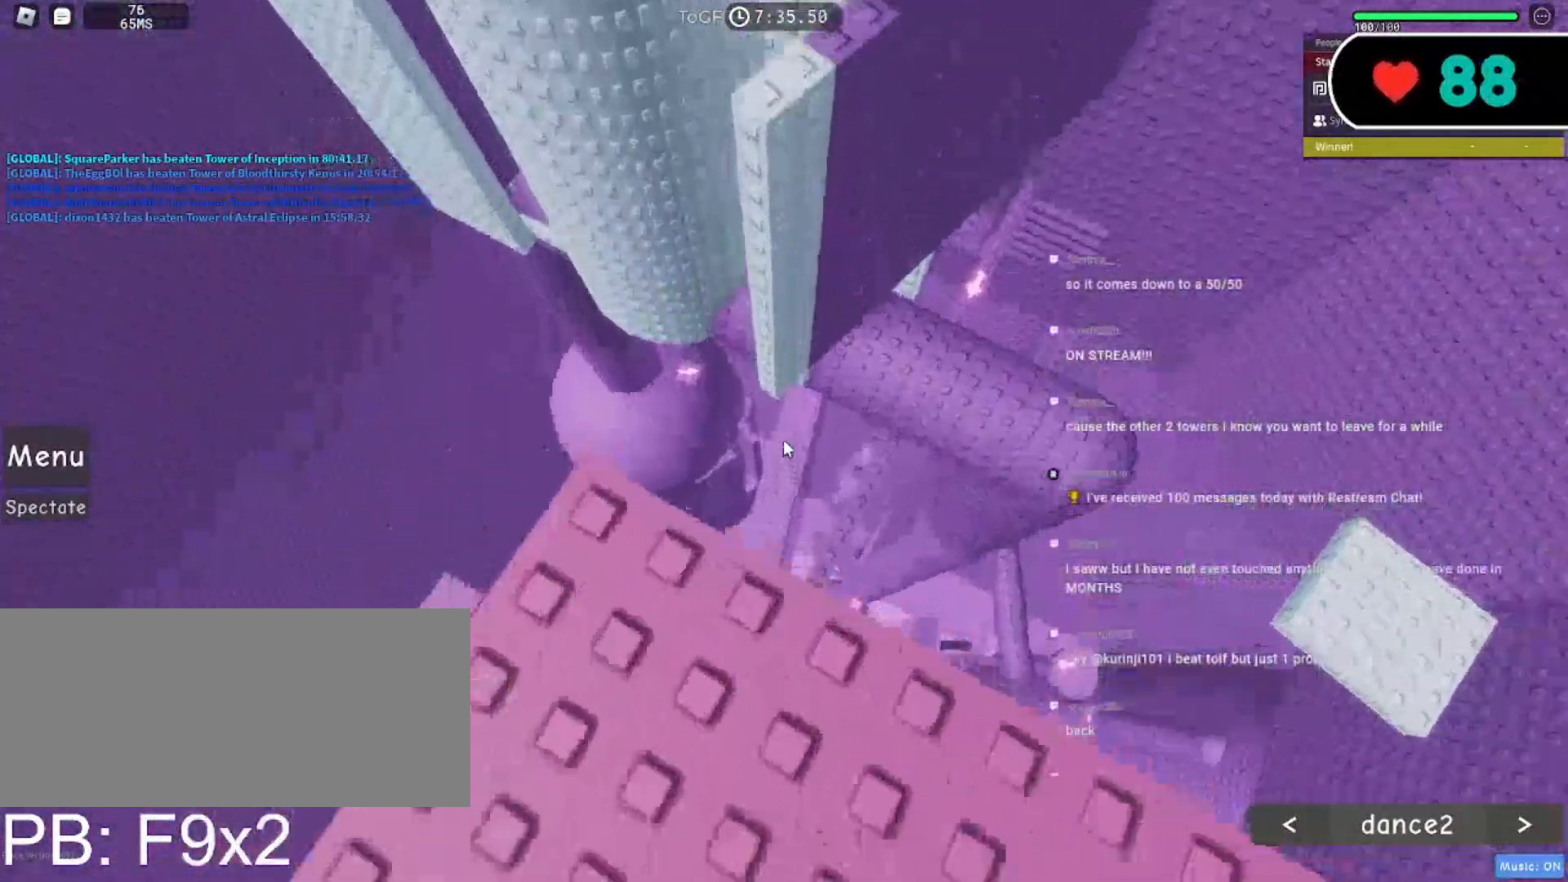
{"keys": ["space"], "mouse": ["right"], "events": [[33, "space", "up"], [467, "space", "down"]]}
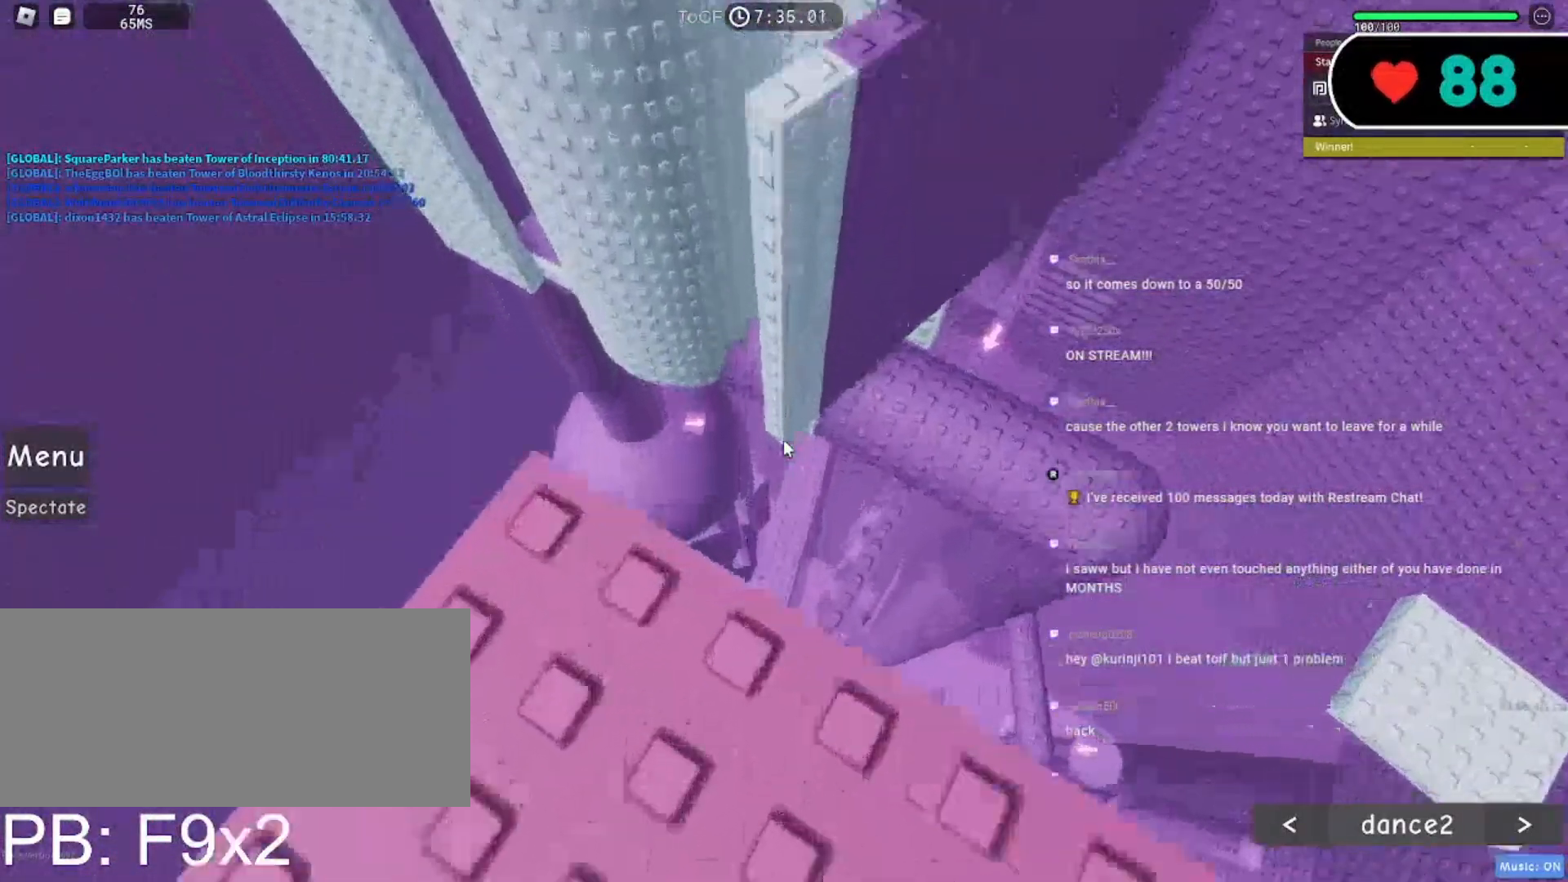
{"keys": [], "mouse": ["right"], "events": [[117, "space", "up"]]}